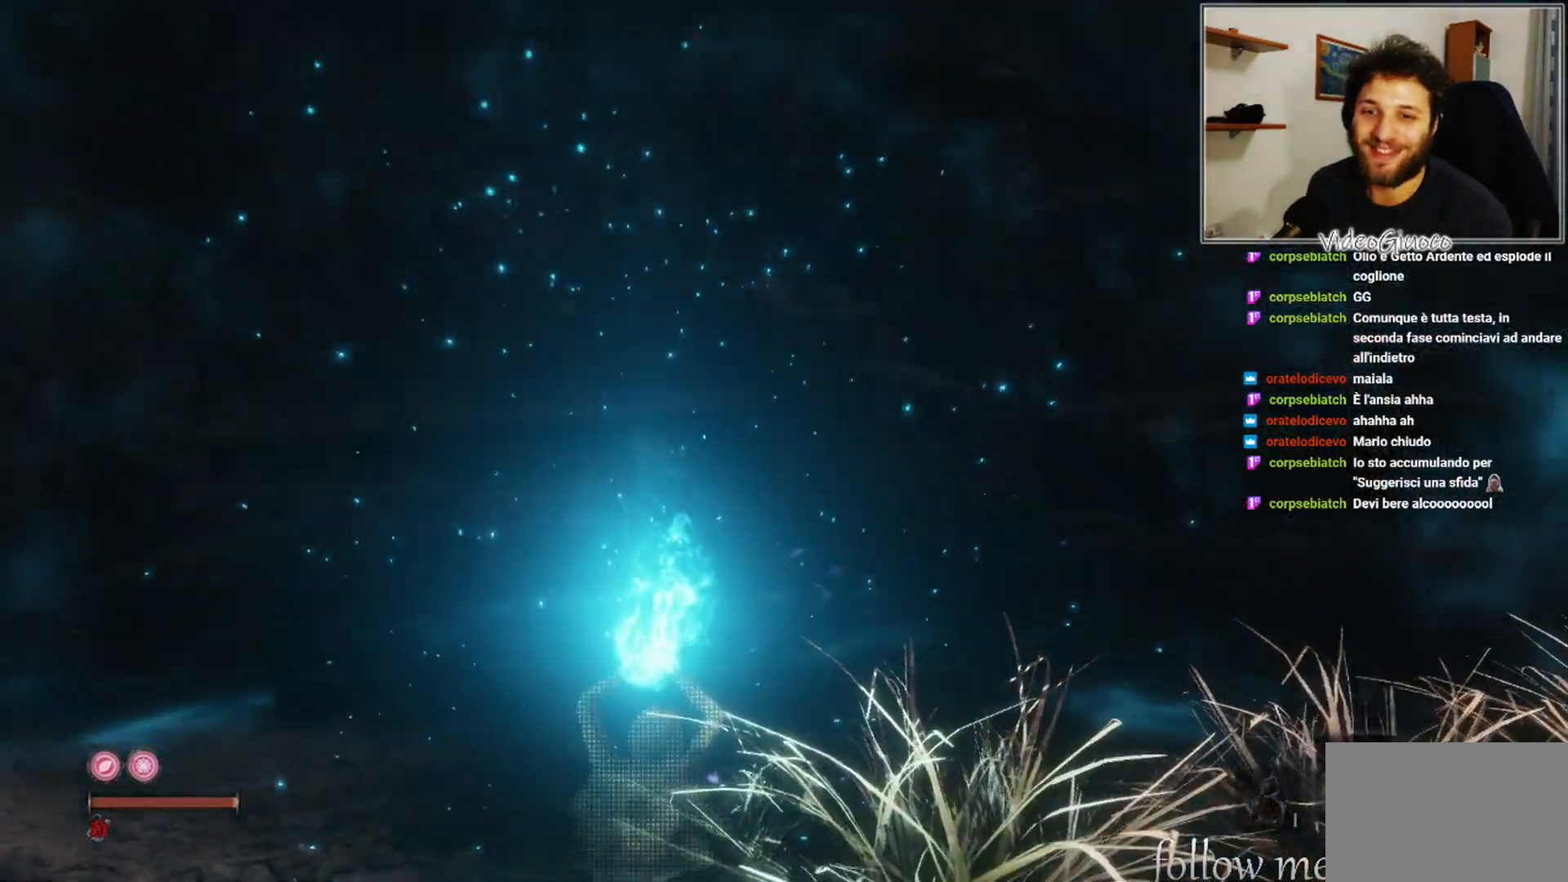
Gameplay with a controller (Xbox layout); each line is a JSON object with the inputs held at the frame after it. "events" lists button and stick changes between this image and that frame as [ms after this image, input, new state], when the widget could be followed in between.
{"buttons": [], "left_stick": "center", "right_stick": "center", "events": []}
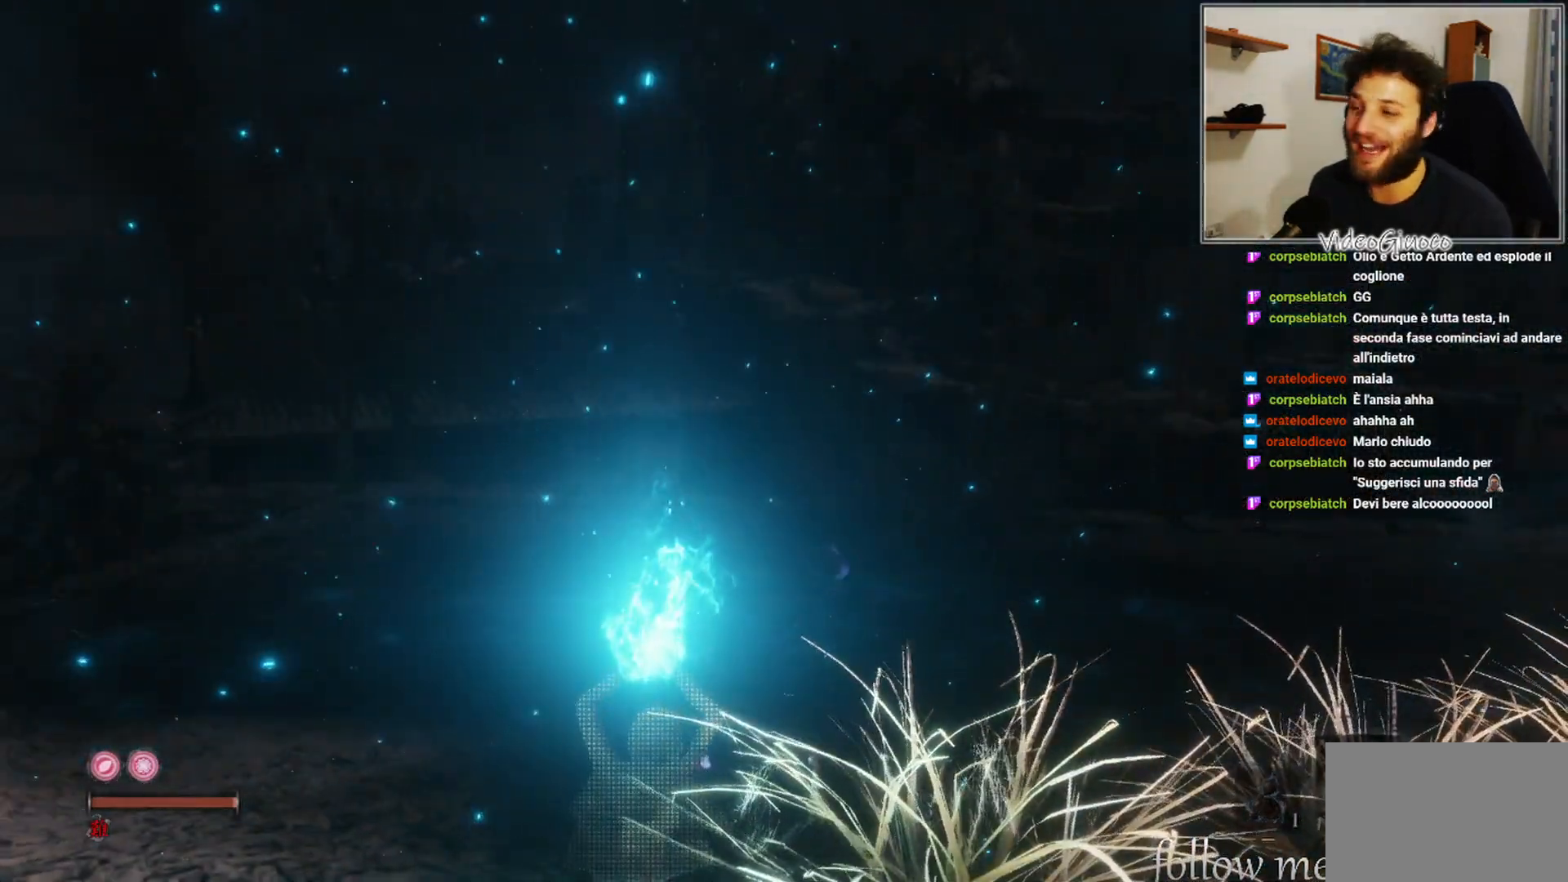
{"buttons": [], "left_stick": "center", "right_stick": "center", "events": []}
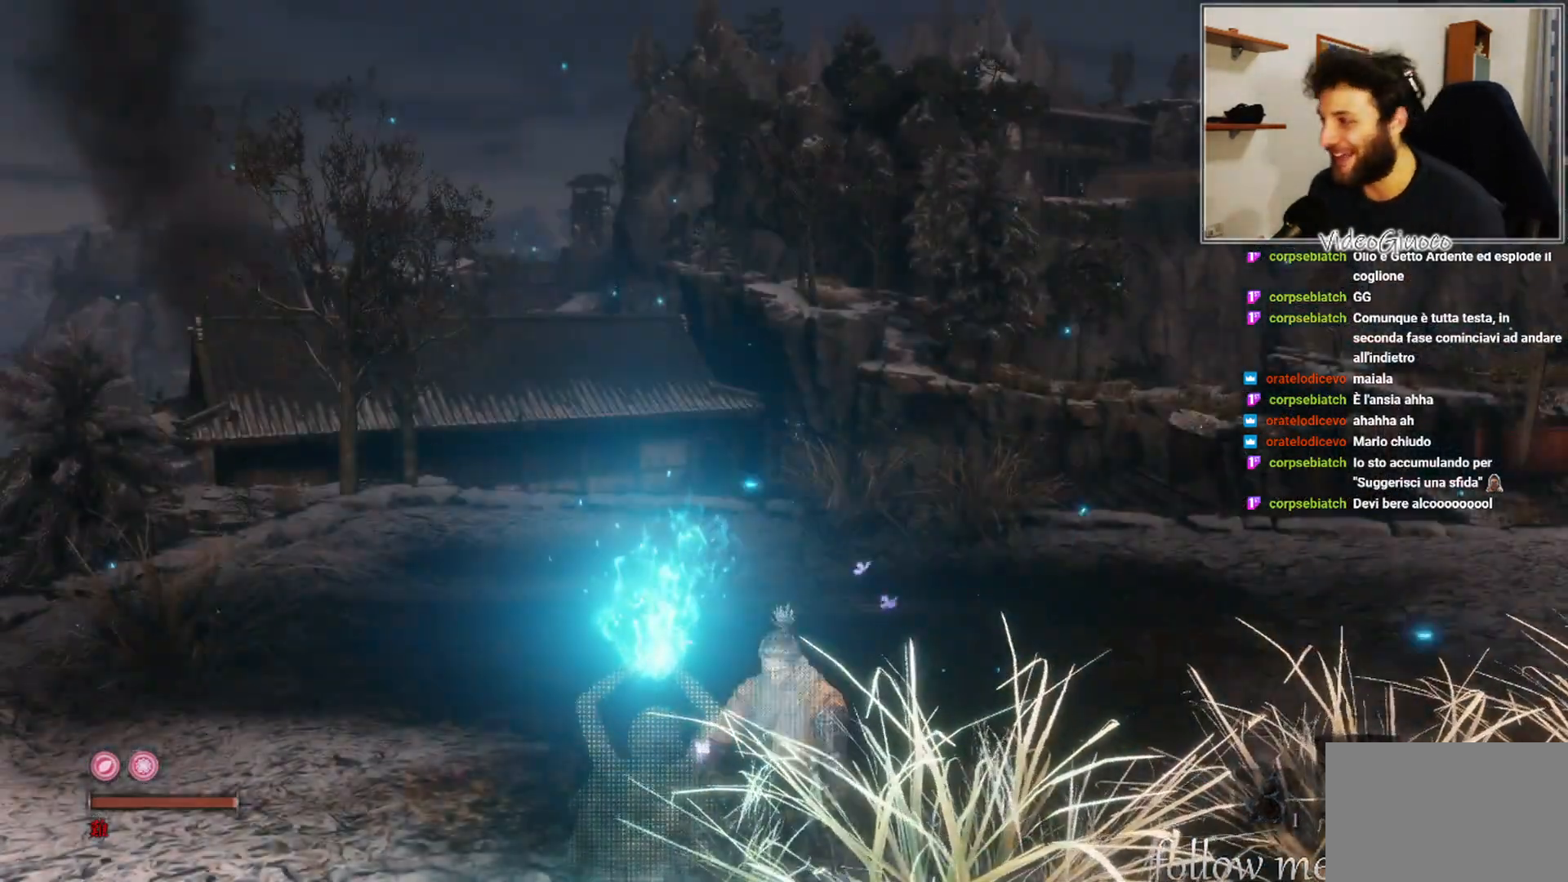
{"buttons": [], "left_stick": "up-right", "right_stick": "center", "events": [[183, "left_stick", "up-right"], [250, "right_stick", "right"], [467, "right_stick", "center"]]}
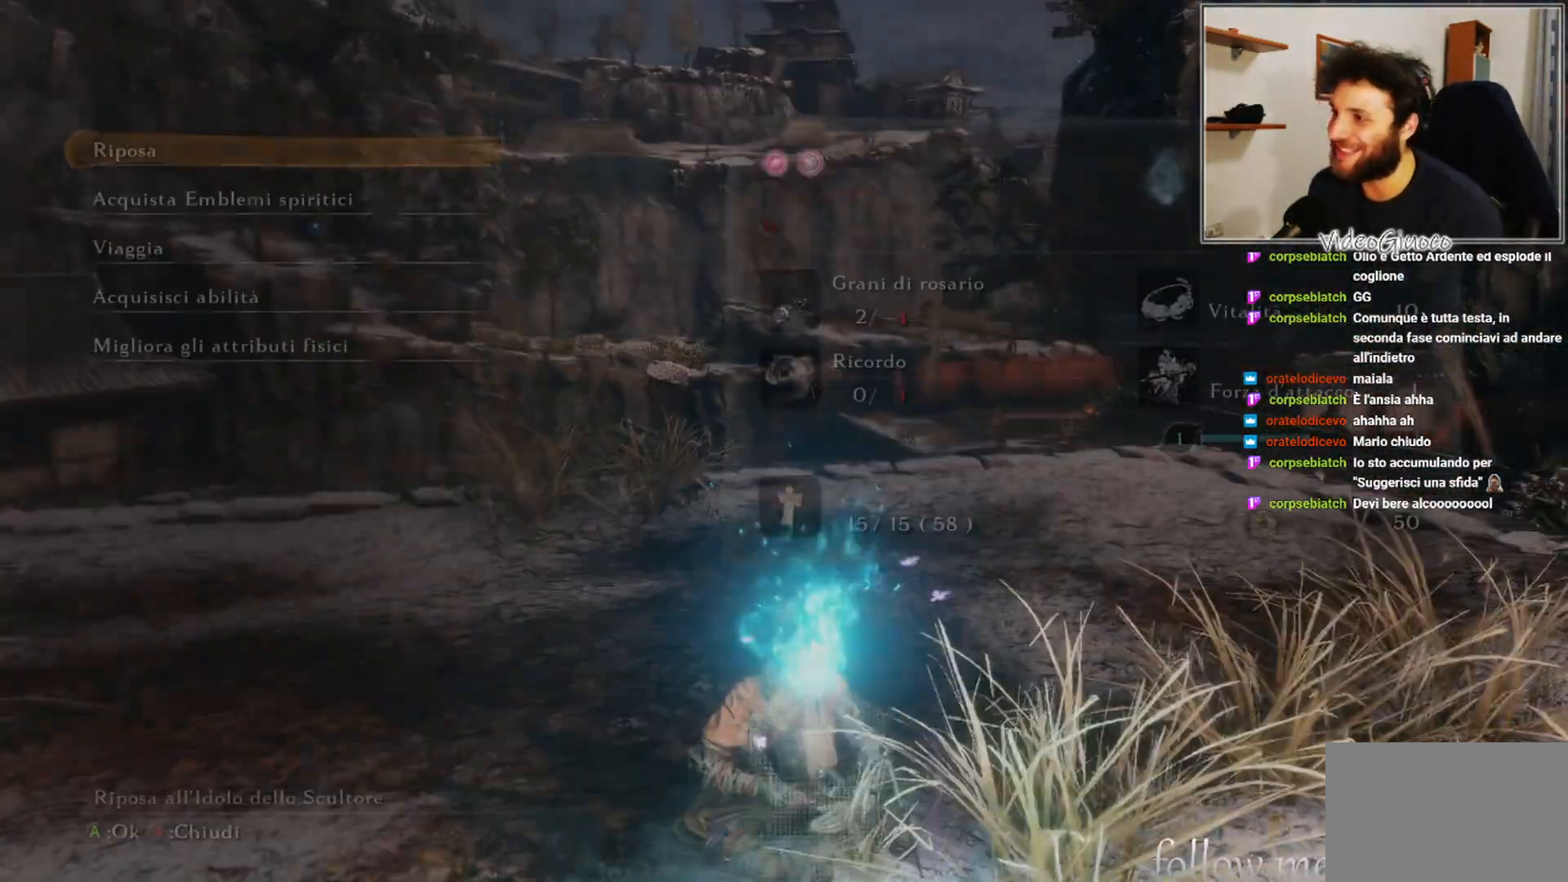
{"buttons": [], "left_stick": "up-right", "right_stick": "center", "events": [[383, "right_stick", "up-right"], [500, "right_stick", "center"]]}
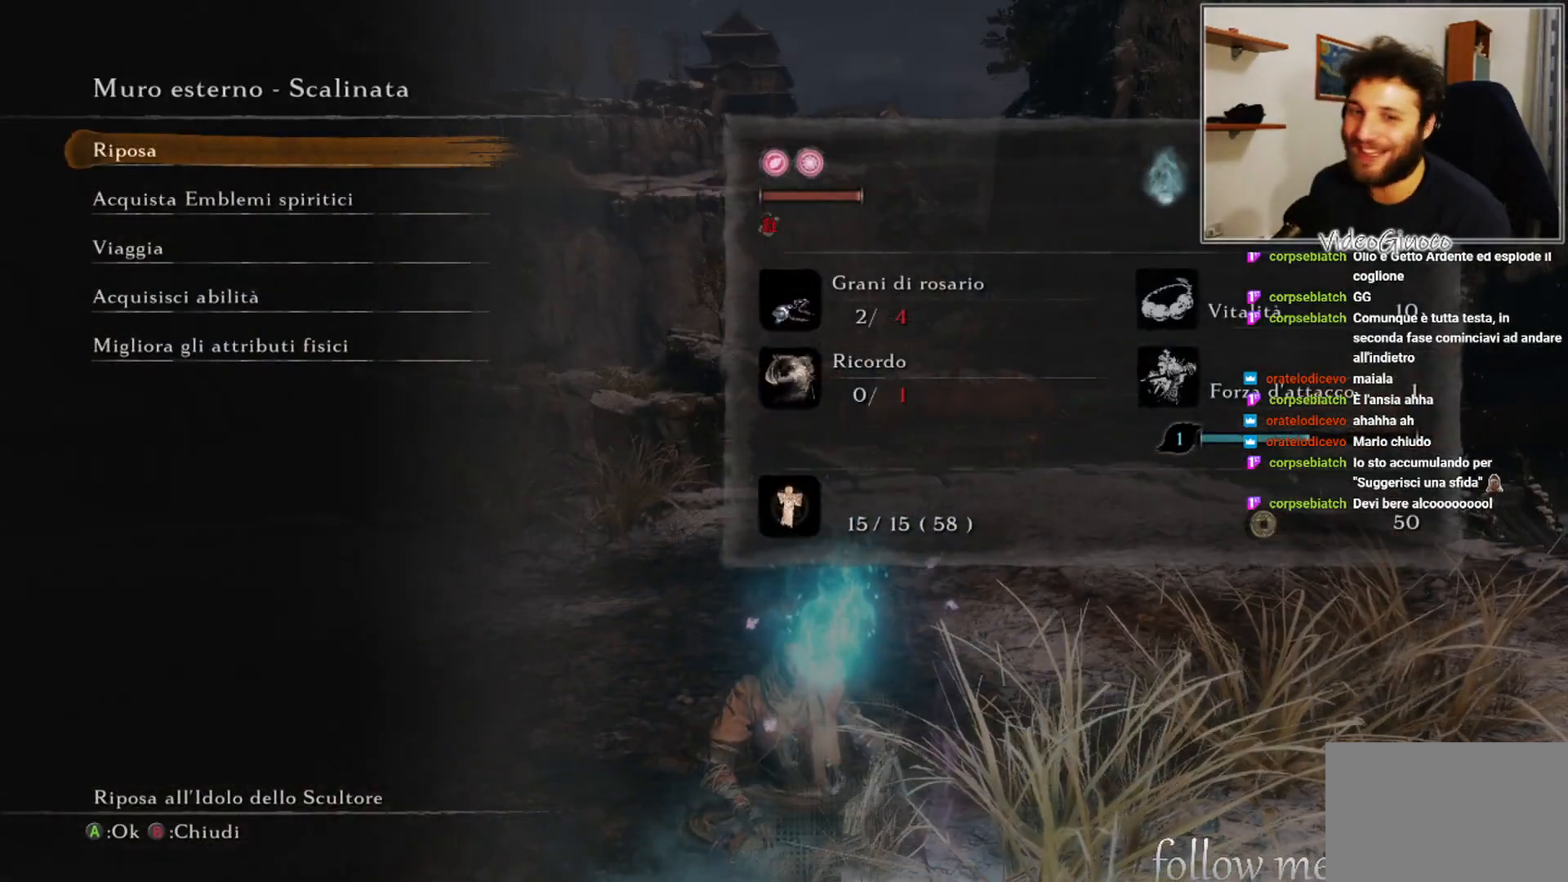
{"buttons": [], "left_stick": "center", "right_stick": "center", "events": [[17, "left_stick", "center"], [383, "B", "down"], [467, "B", "up"]]}
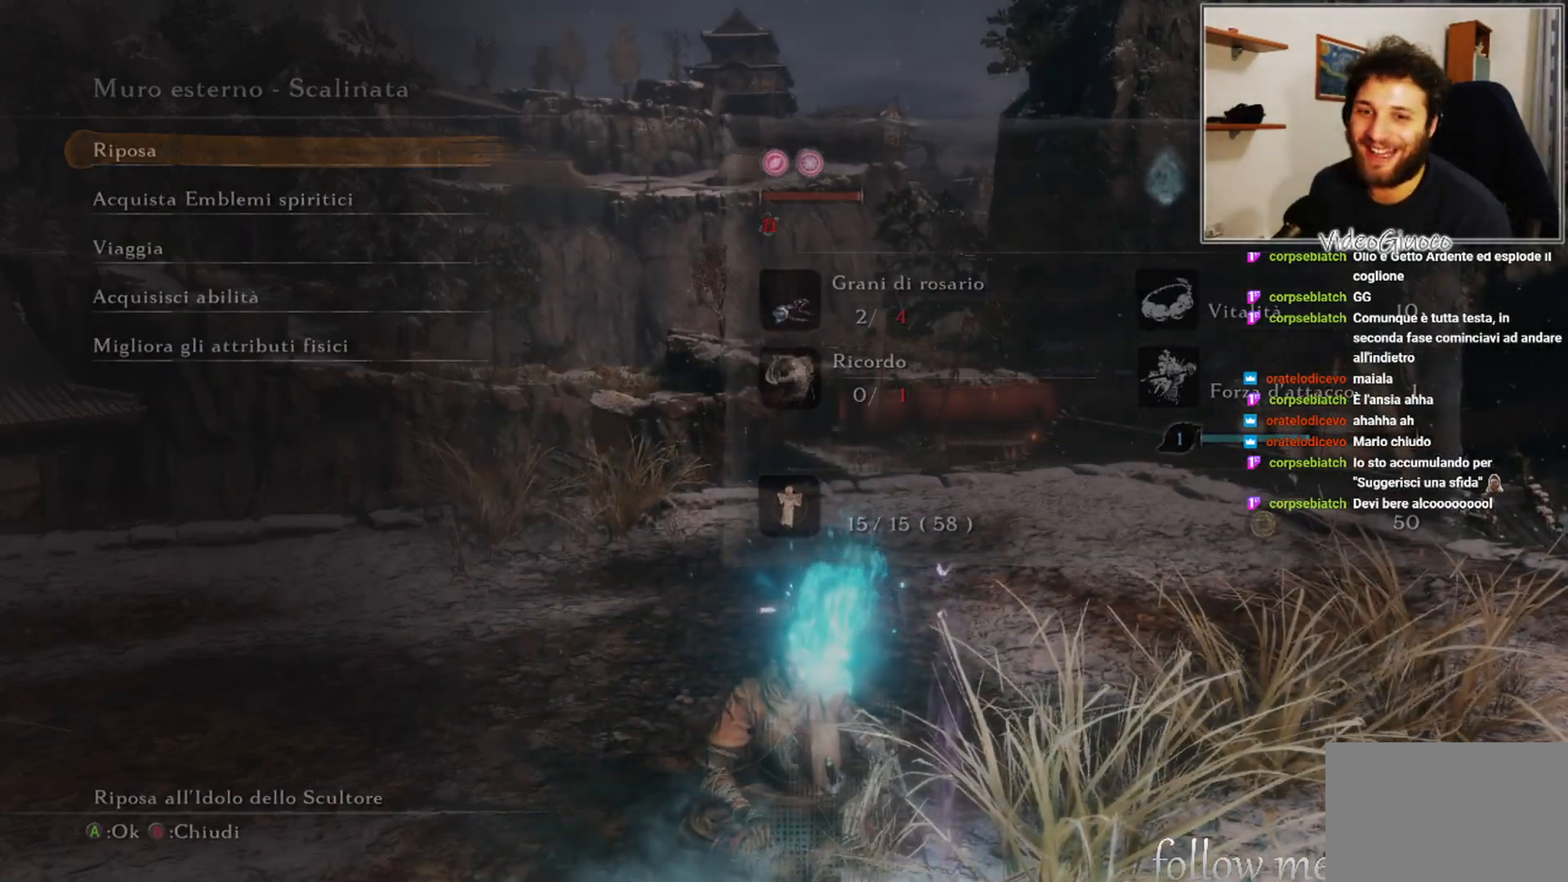
{"buttons": [], "left_stick": "center", "right_stick": "center", "events": []}
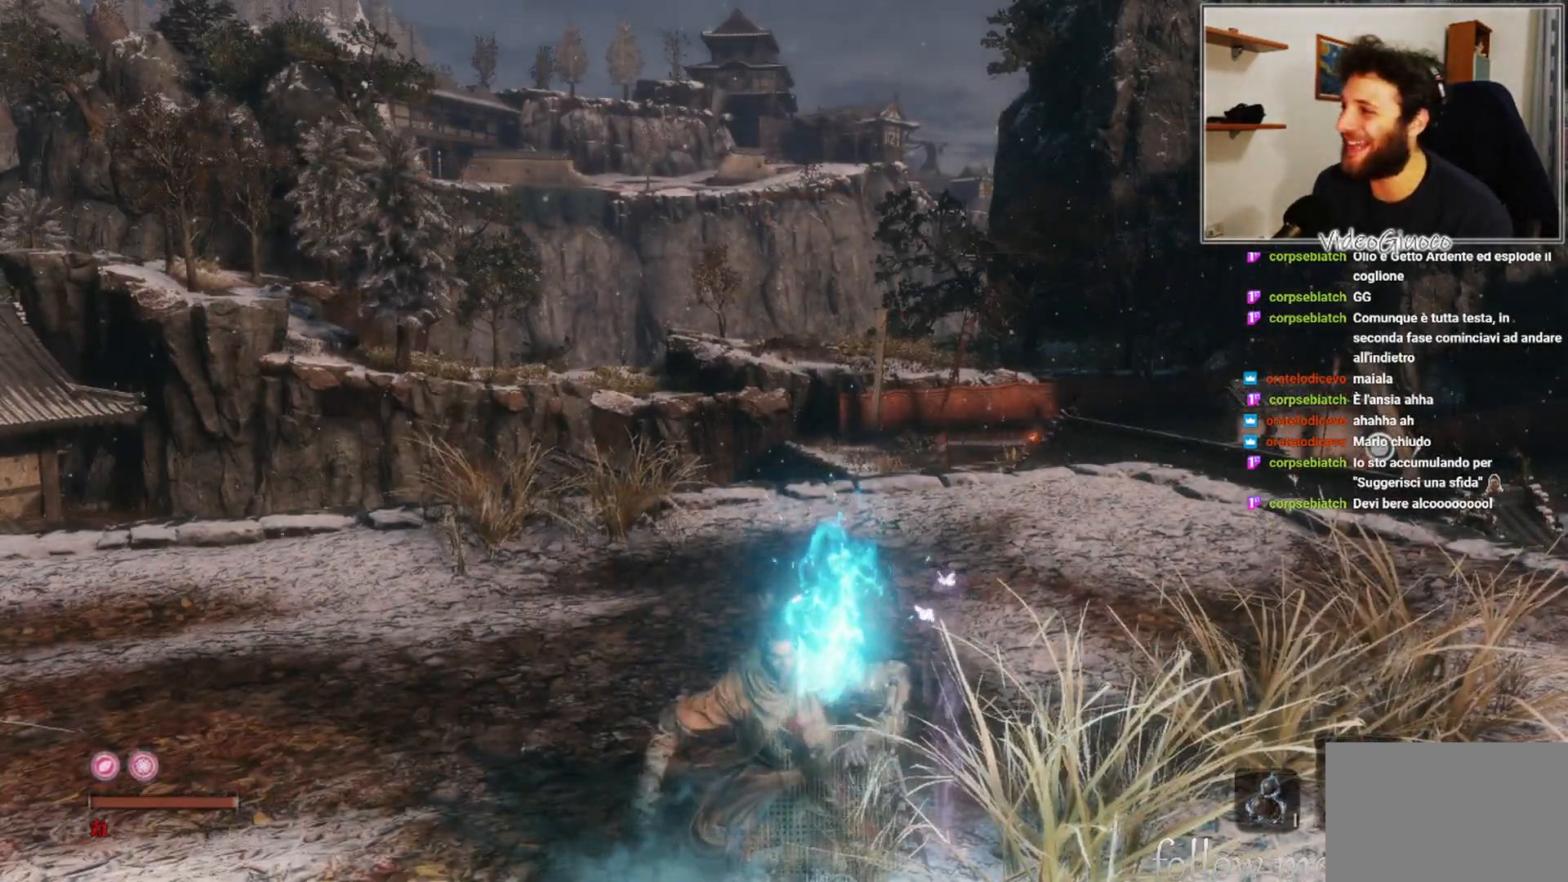
{"buttons": [], "left_stick": "up", "right_stick": "center", "events": [[350, "left_stick", "up"]]}
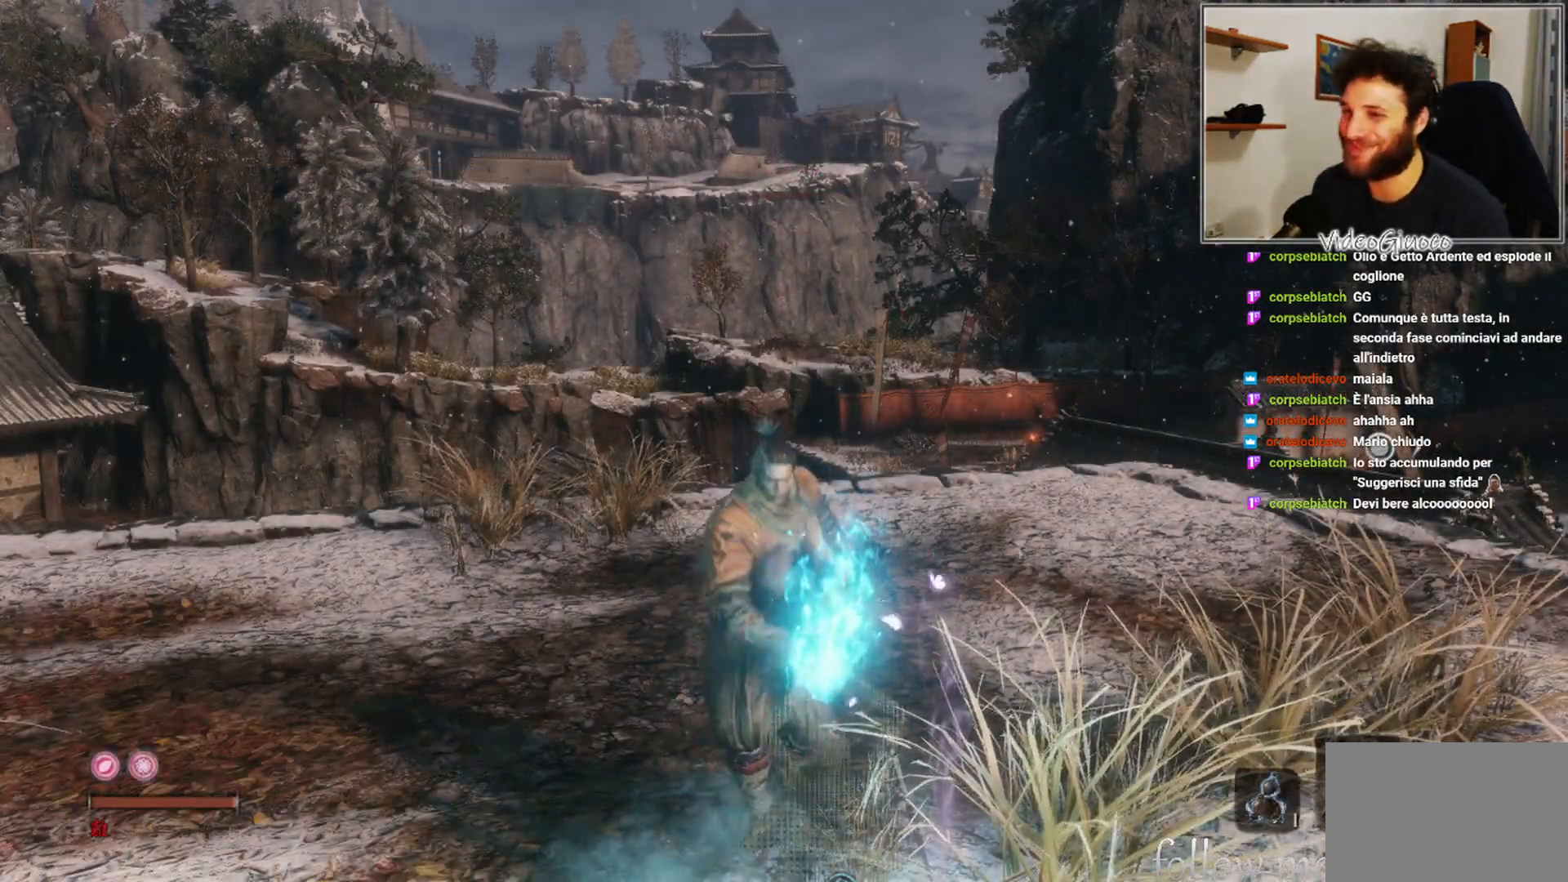
{"buttons": [], "left_stick": "up", "right_stick": "center", "events": [[117, "right_stick", "right"], [317, "right_stick", "center"]]}
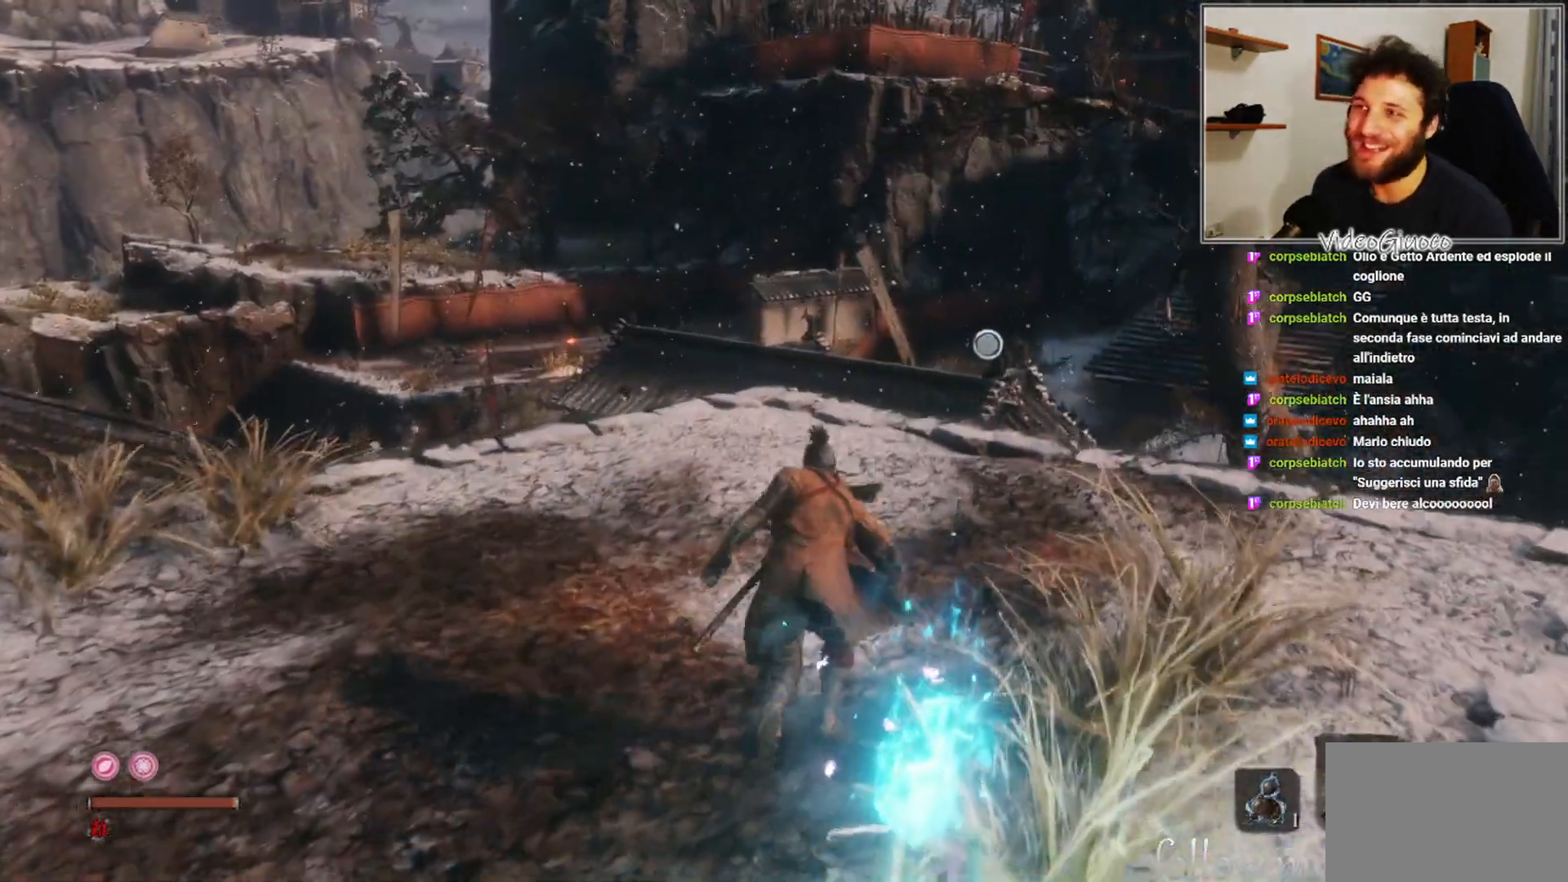
{"buttons": [], "left_stick": "up", "right_stick": "center", "events": []}
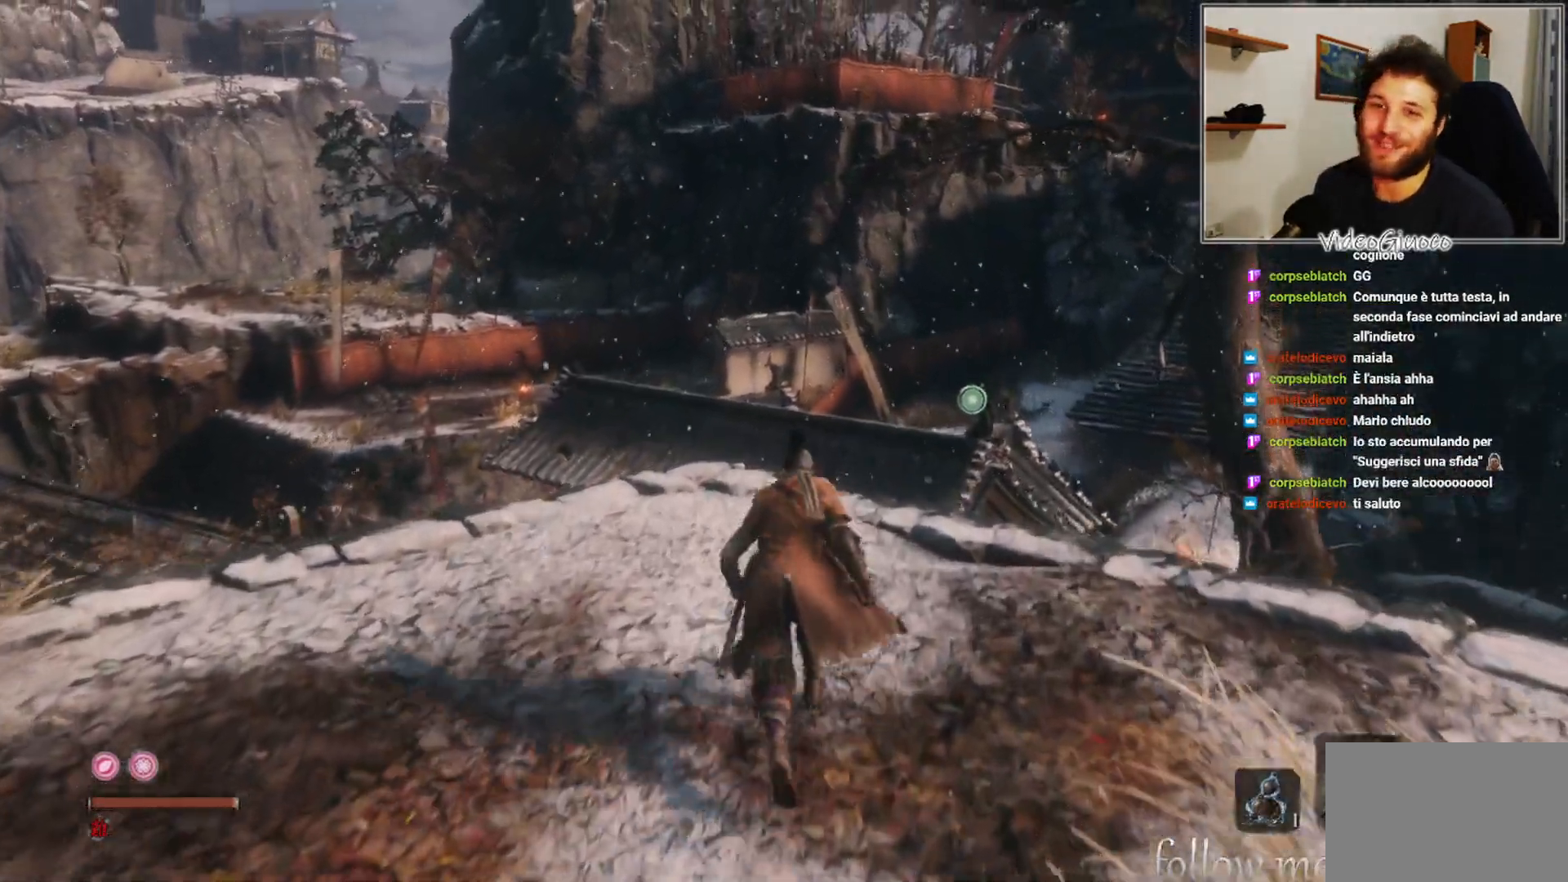
{"buttons": [], "left_stick": "up", "right_stick": "center", "events": []}
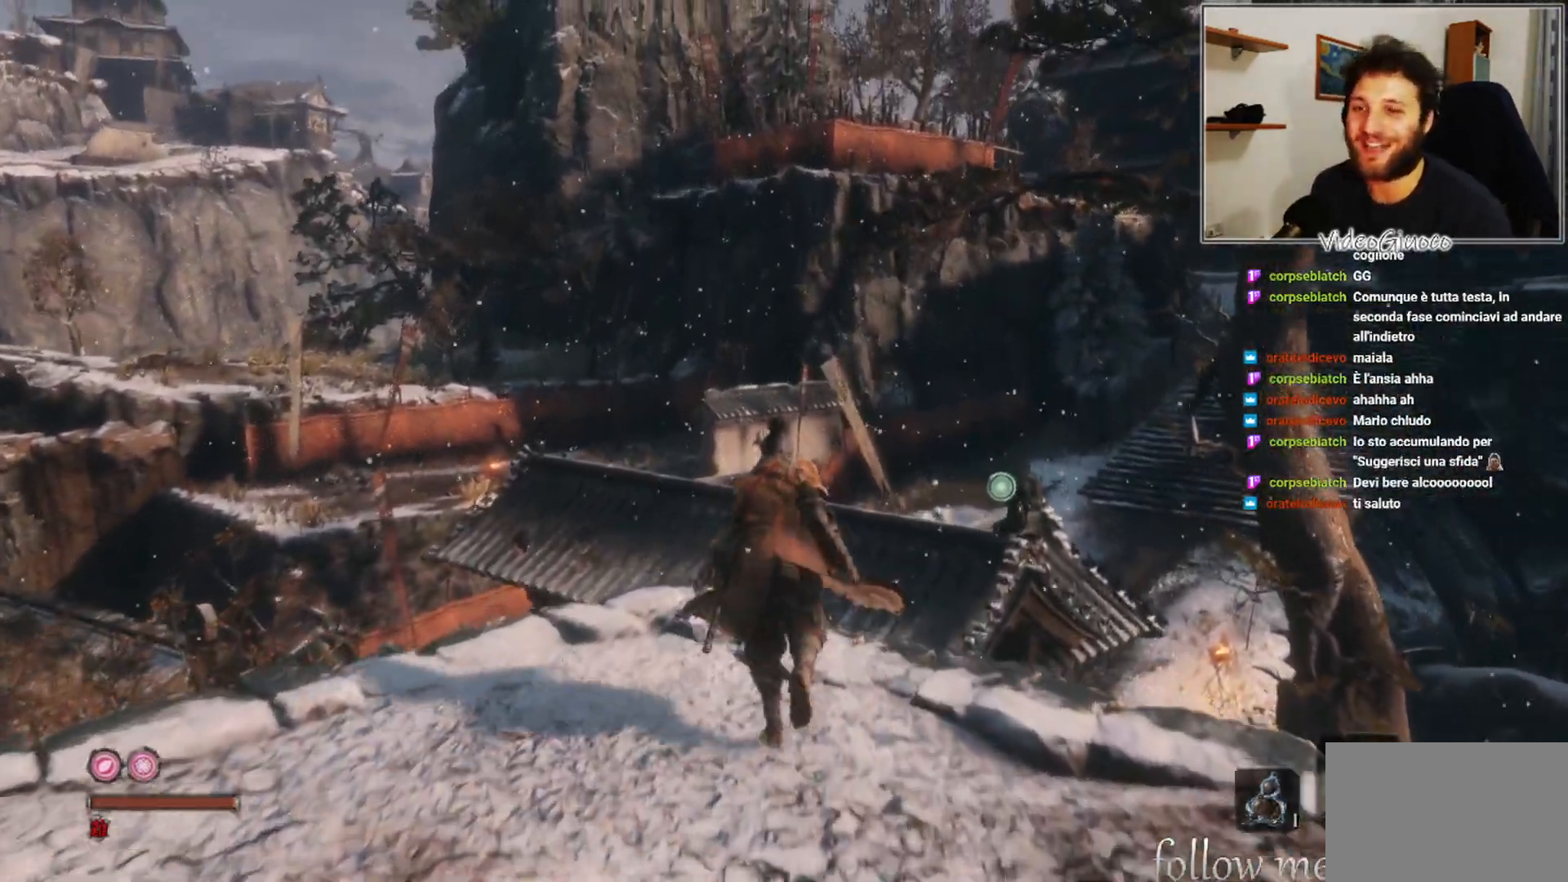
{"buttons": ["A"], "left_stick": "up", "right_stick": "center", "events": [[400, "A", "down"]]}
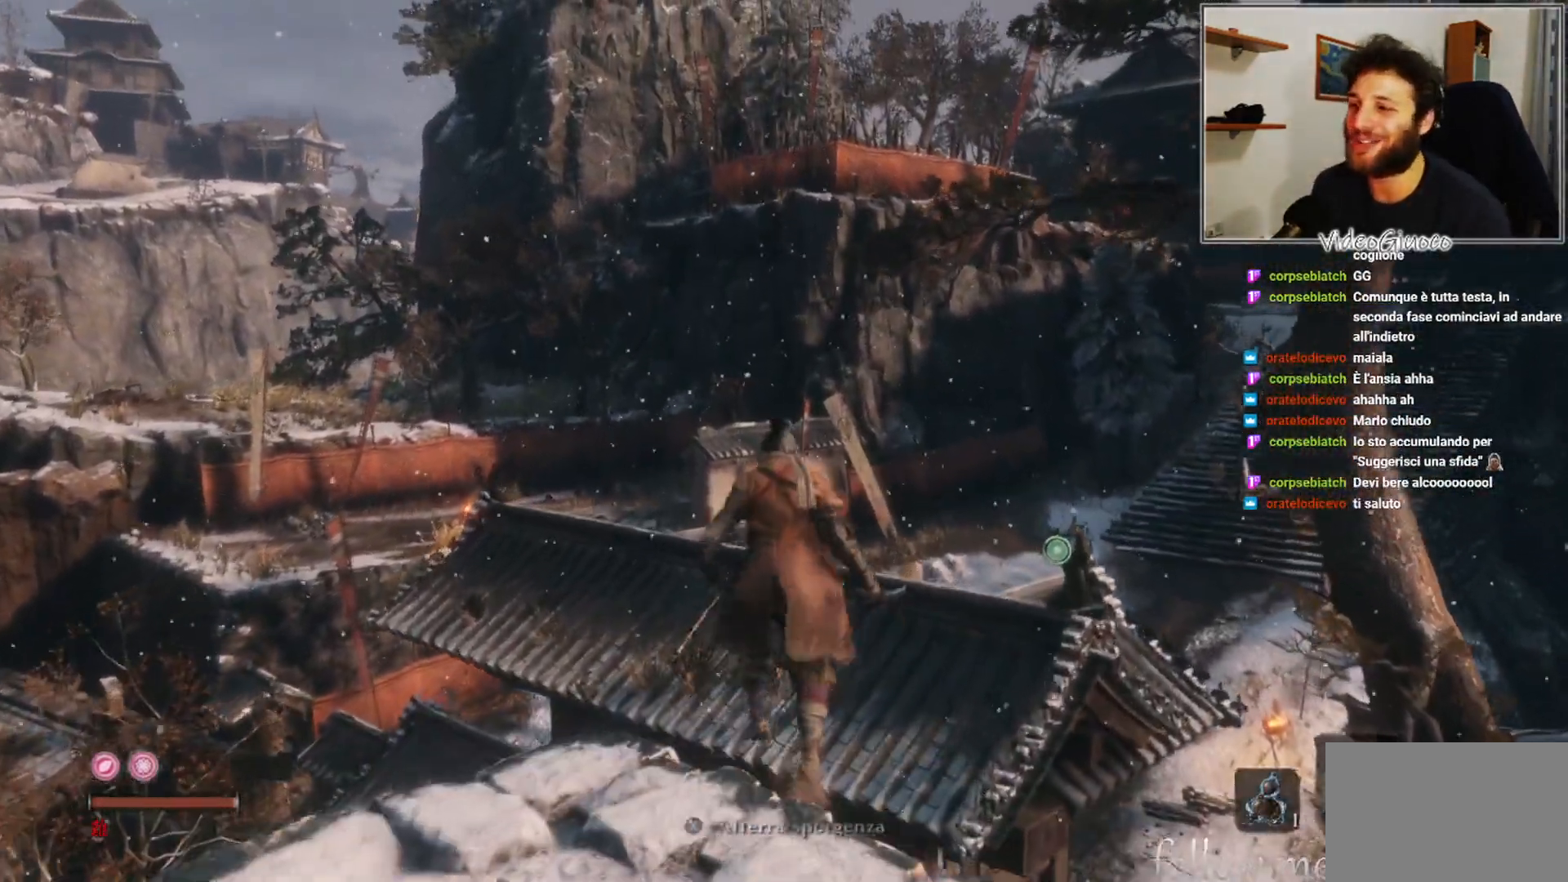
{"buttons": [], "left_stick": "up", "right_stick": "center", "events": [[450, "A", "up"]]}
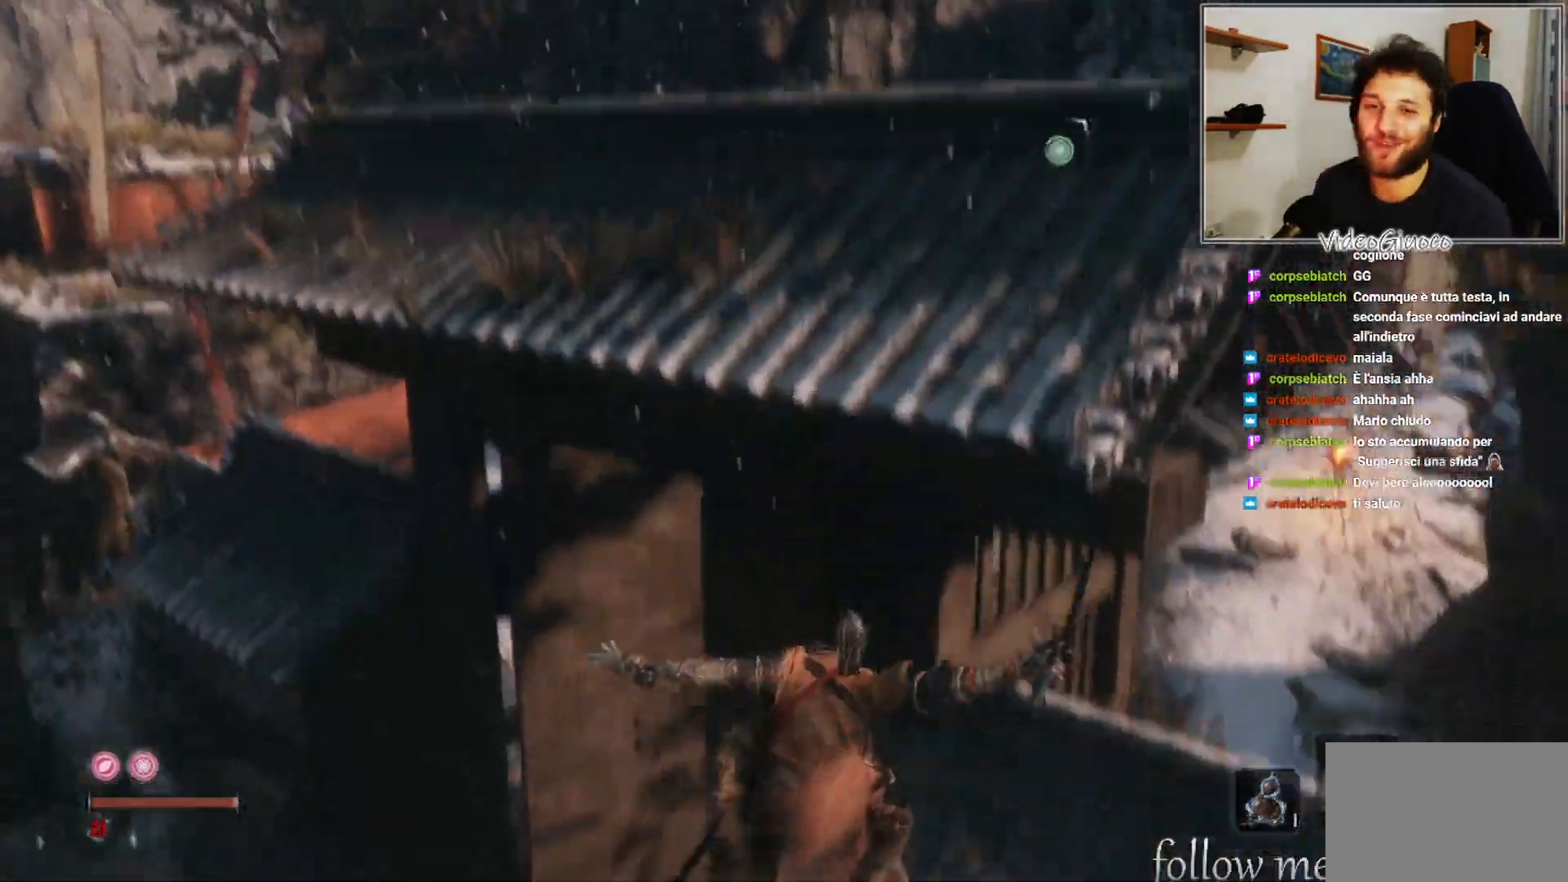
{"buttons": [], "left_stick": "up", "right_stick": "center", "events": [[83, "A", "down"], [150, "A", "up"]]}
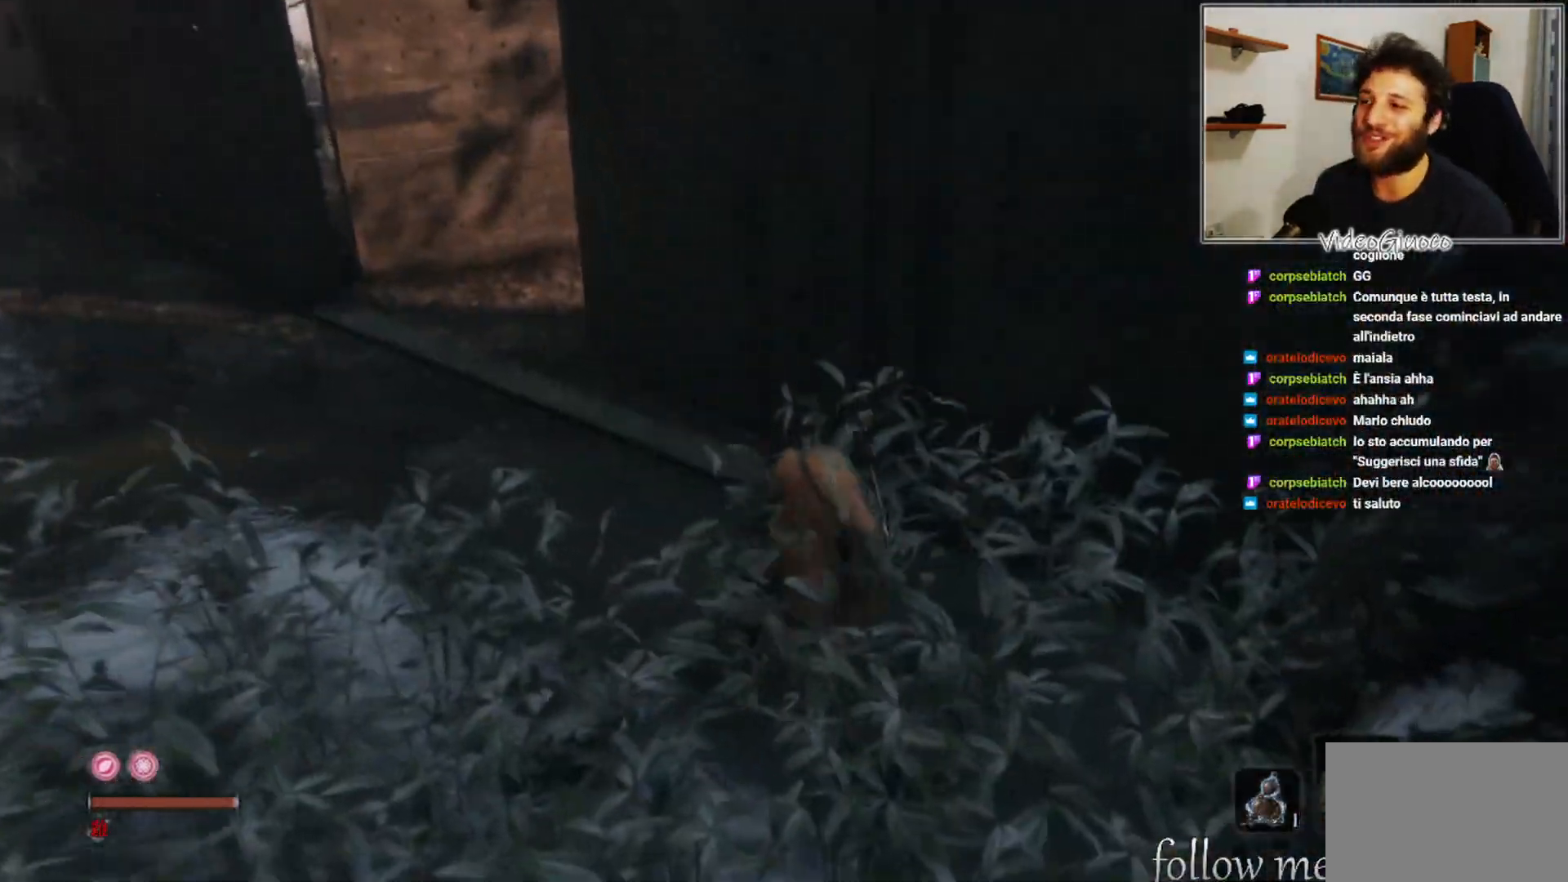
{"buttons": [], "left_stick": "up-left", "right_stick": "center", "events": [[50, "left_stick", "up-left"], [50, "right_stick", "up-right"], [217, "right_stick", "center"]]}
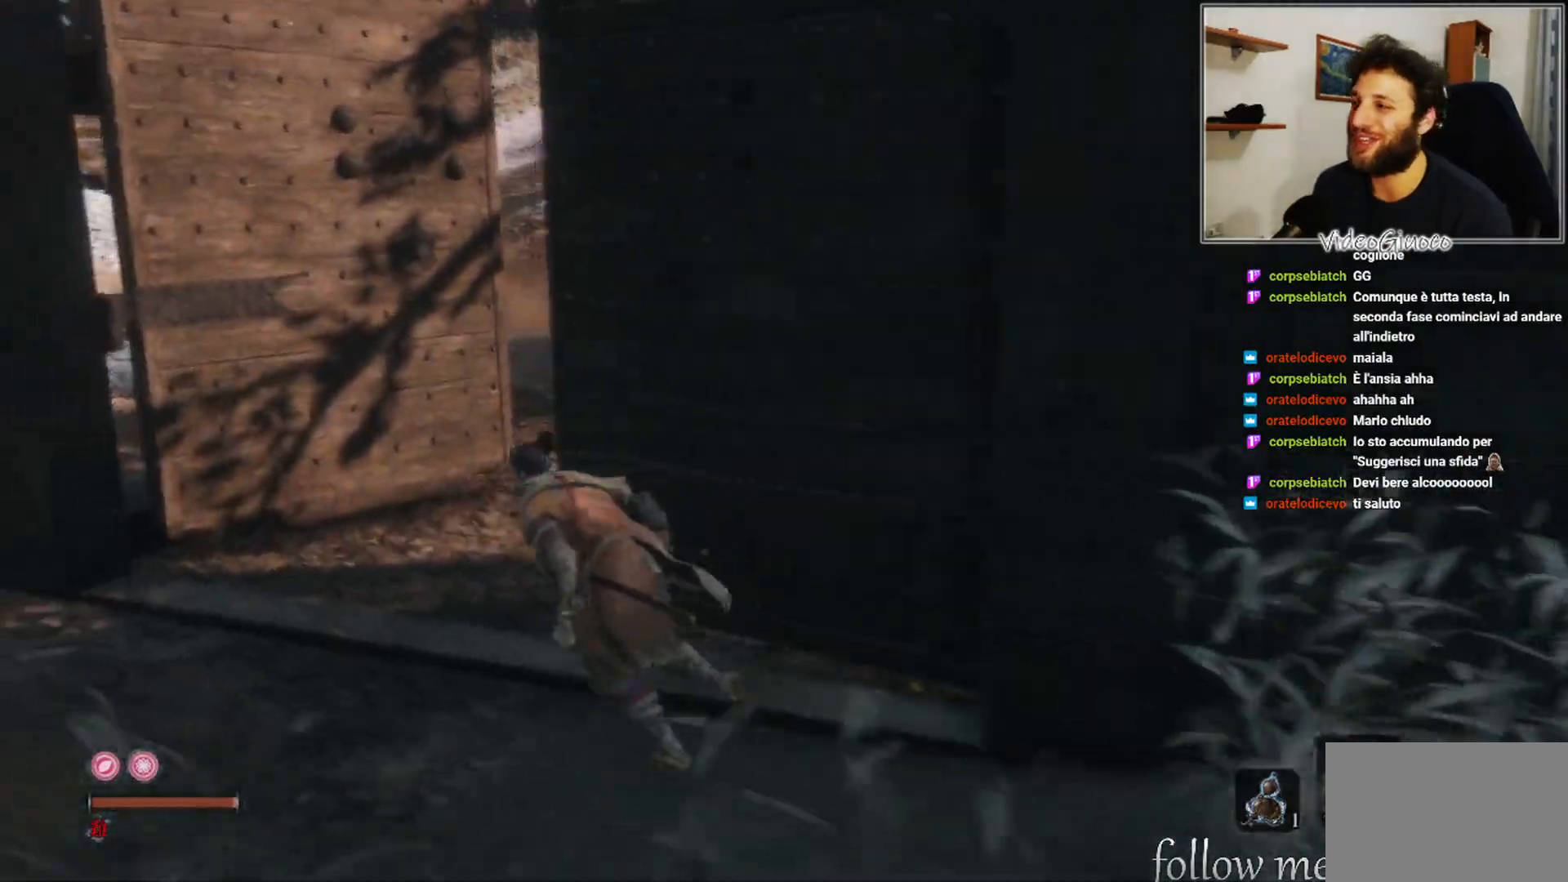
{"buttons": [], "left_stick": "up", "right_stick": "center", "events": [[67, "right_stick", "right"], [283, "right_stick", "center"], [417, "left_stick", "up"]]}
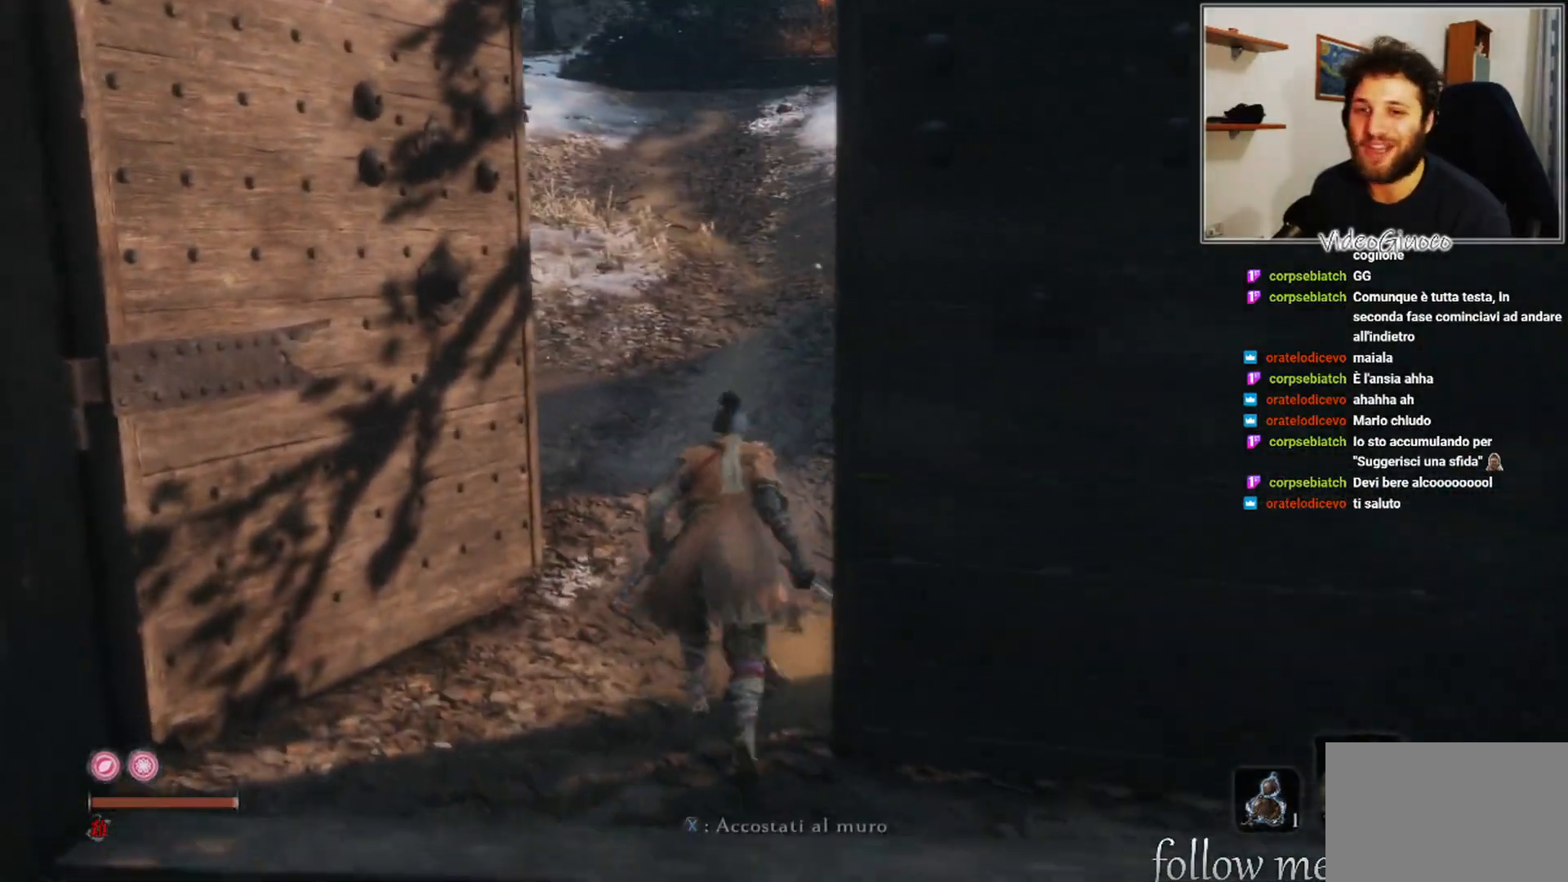
{"buttons": [], "left_stick": "up", "right_stick": "center", "events": []}
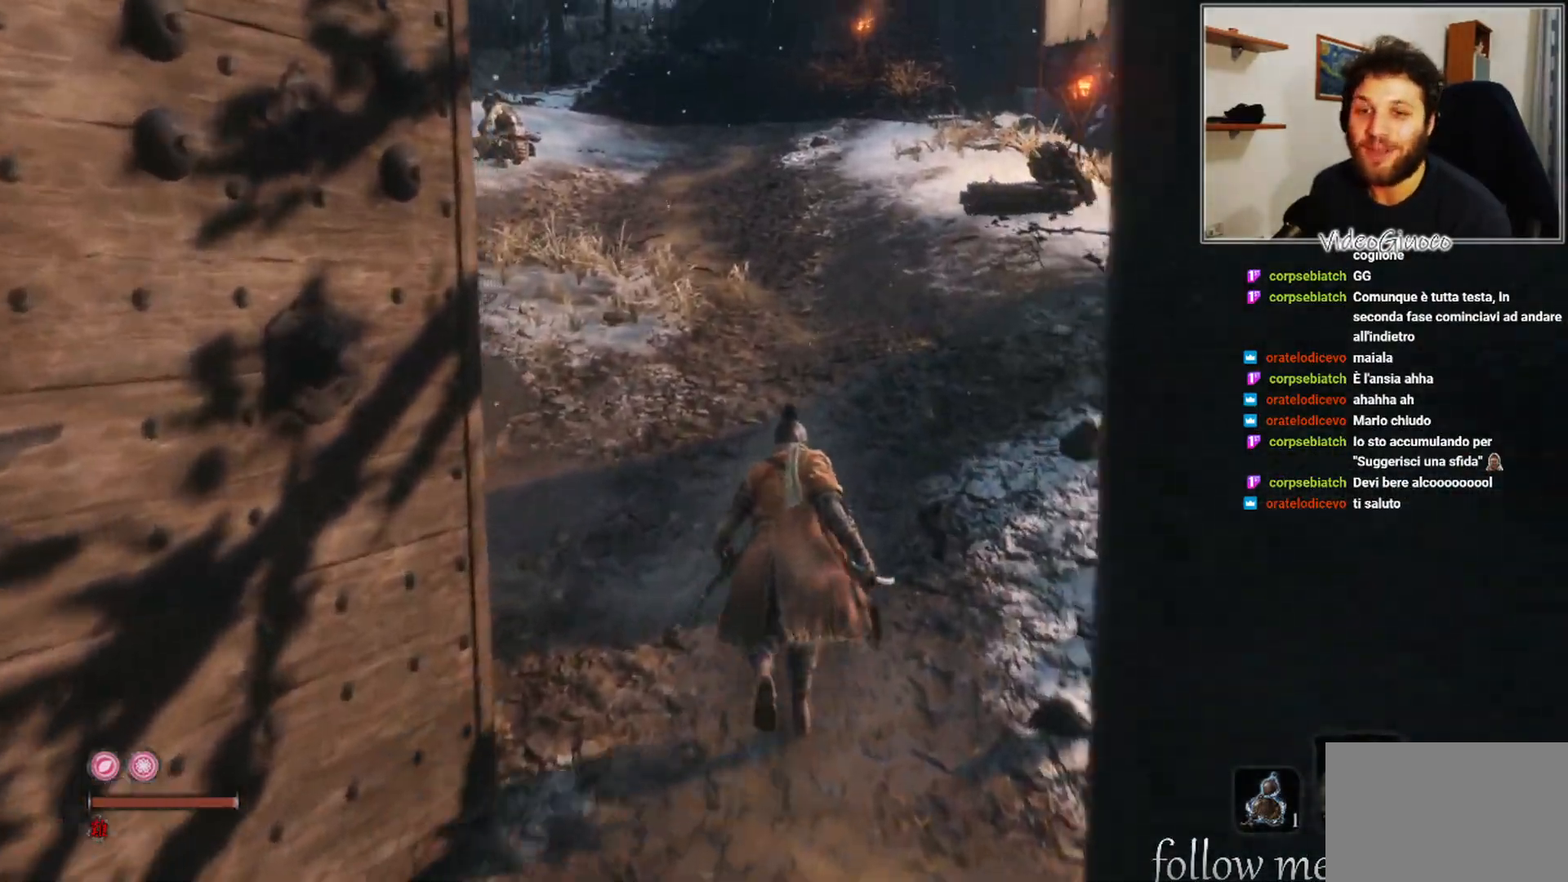
{"buttons": [], "left_stick": "up", "right_stick": "center", "events": []}
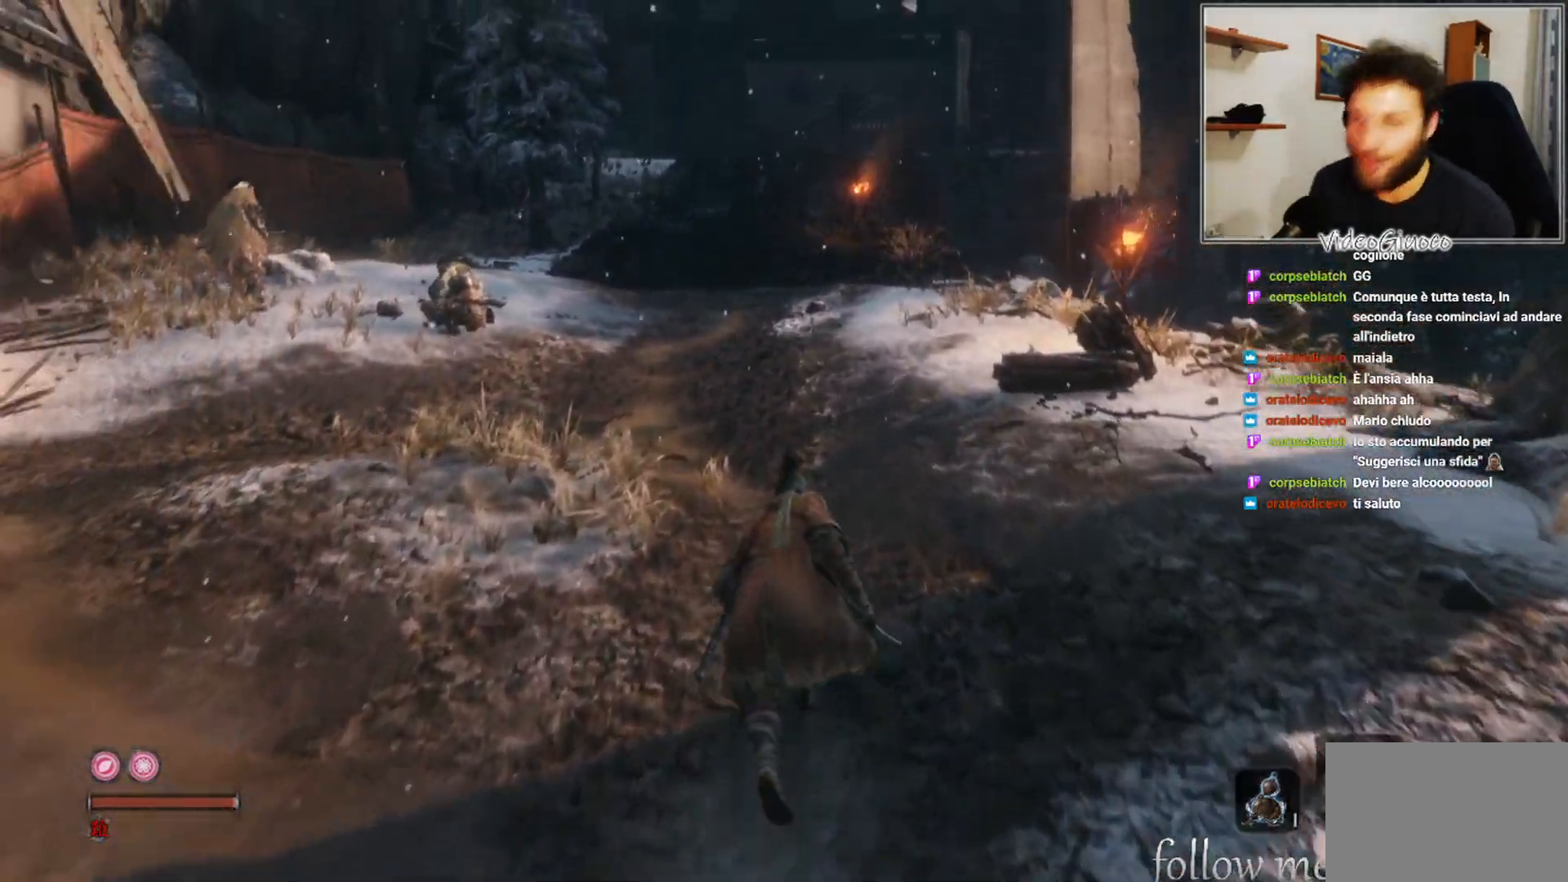
{"buttons": [], "left_stick": "up", "right_stick": "center", "events": []}
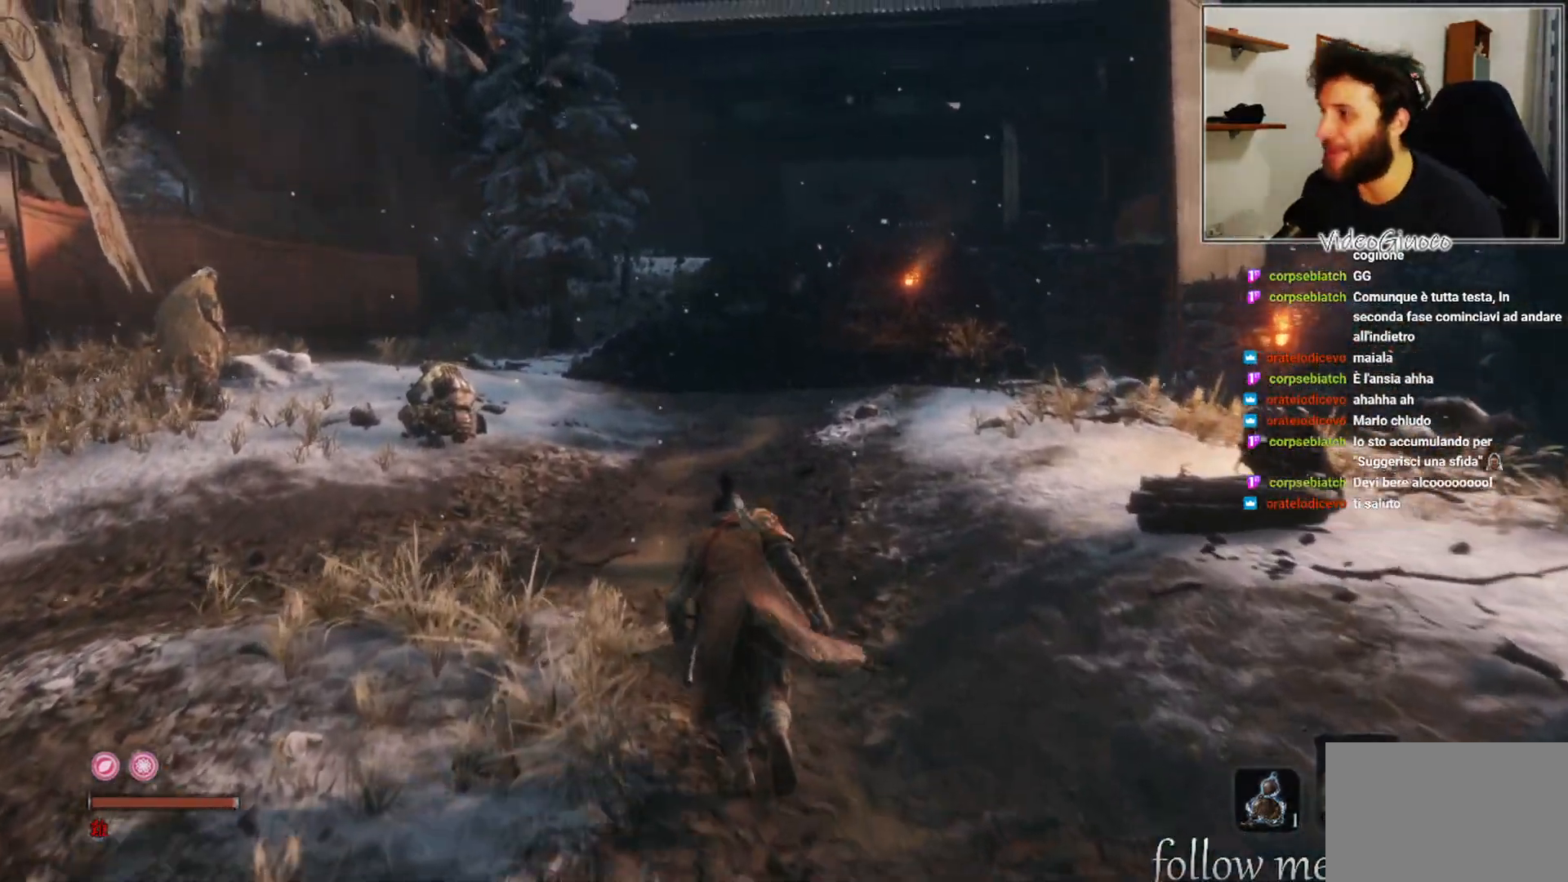
{"buttons": [], "left_stick": "up", "right_stick": "center", "events": []}
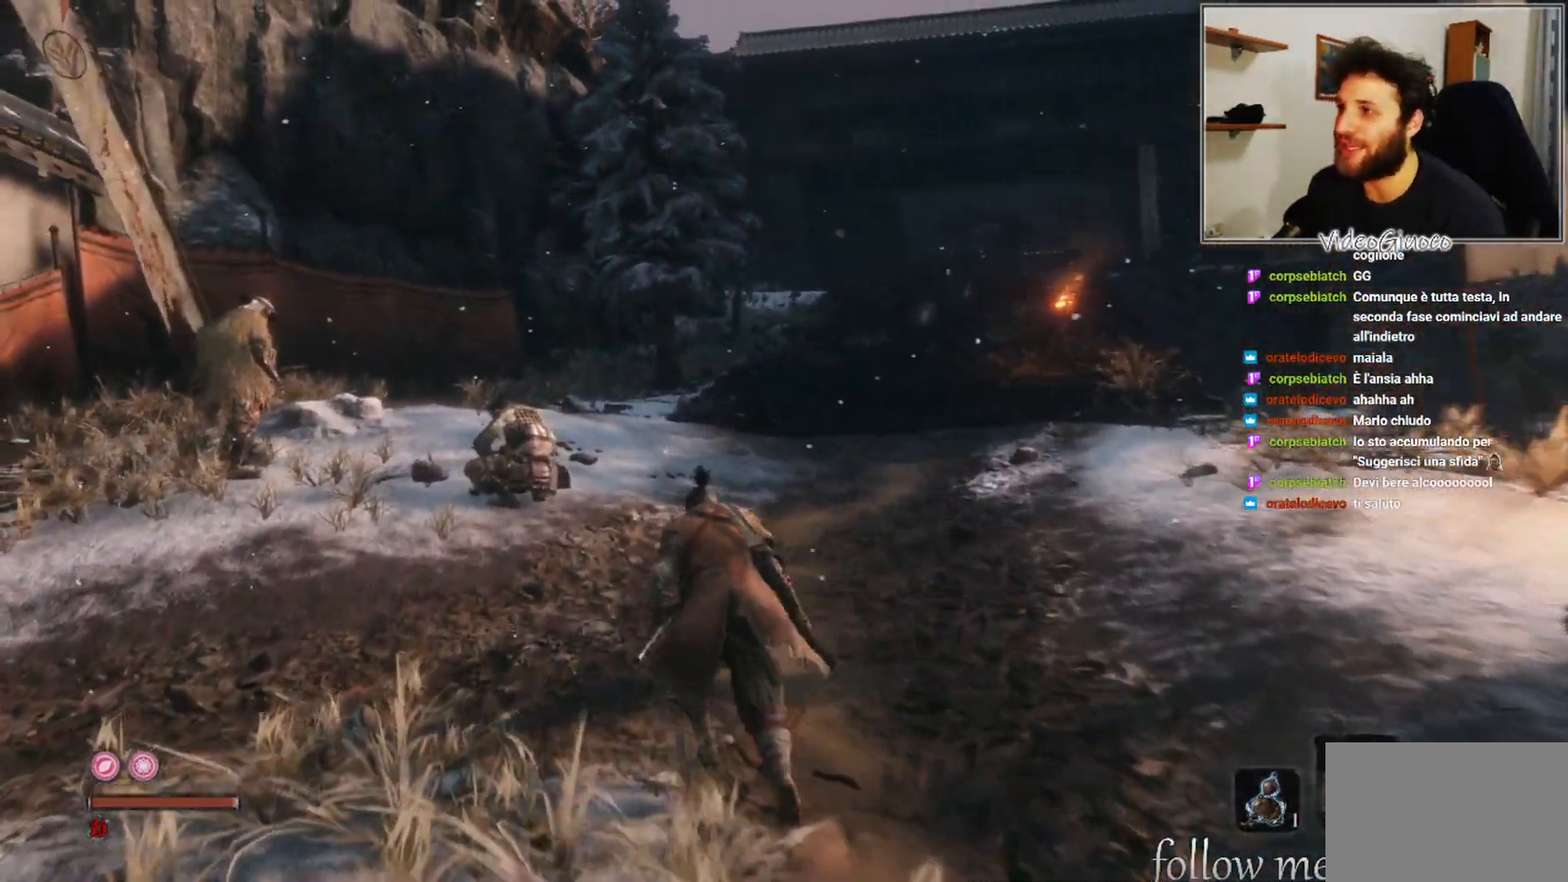
{"buttons": [], "left_stick": "up", "right_stick": "center", "events": [[200, "R3", "down"], [317, "R3", "up"]]}
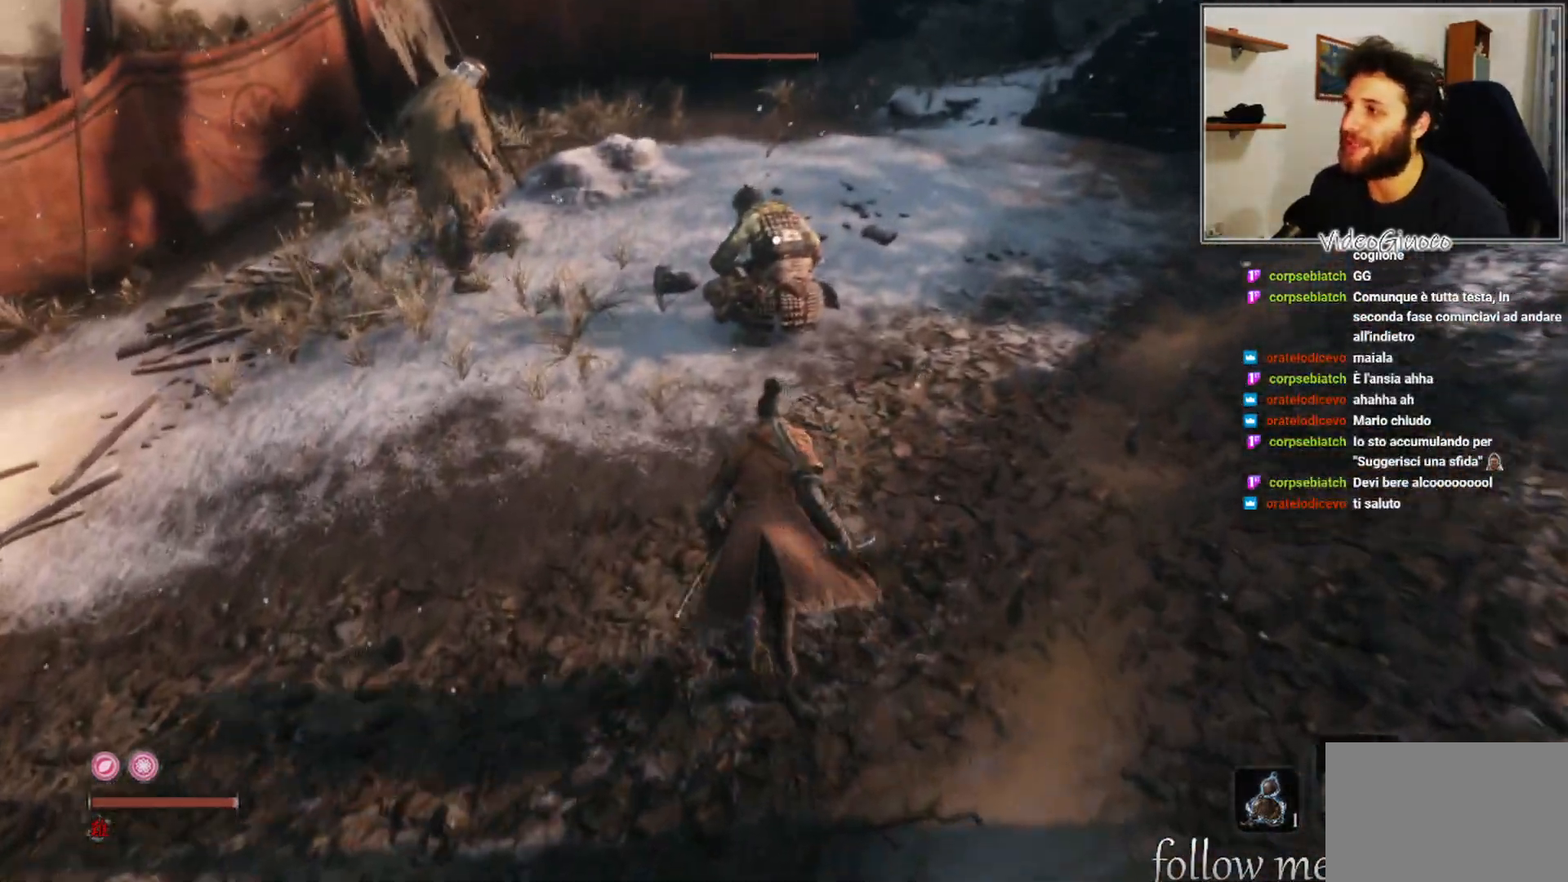
{"buttons": [], "left_stick": "center", "right_stick": "center", "events": [[350, "R1", "down"], [417, "R1", "up"], [433, "left_stick", "center"]]}
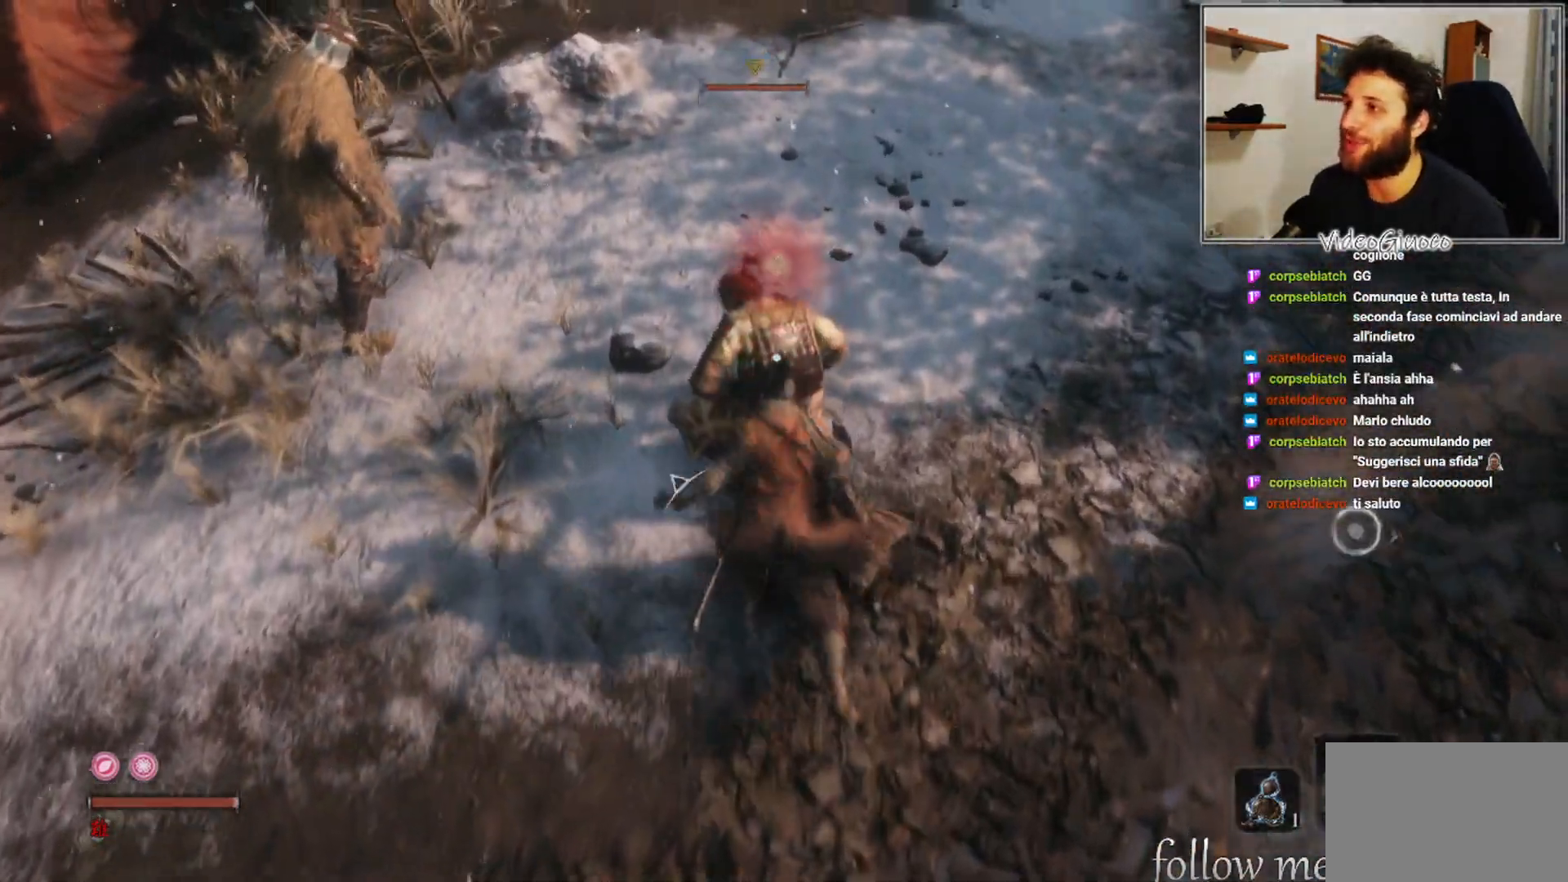
{"buttons": [], "left_stick": "center", "right_stick": "center", "events": []}
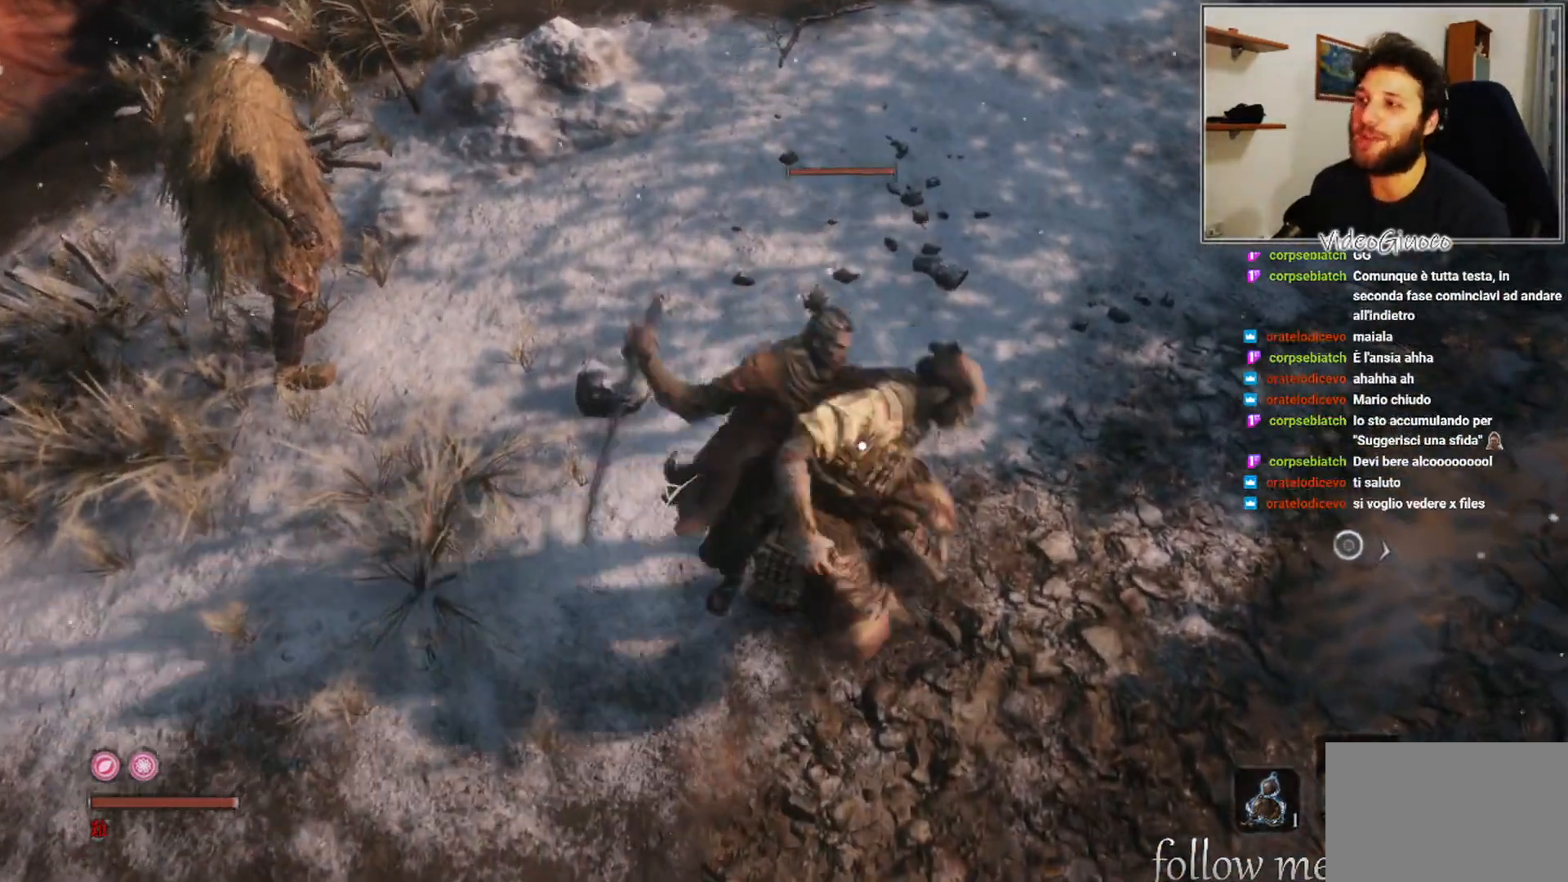
{"buttons": [], "left_stick": "center", "right_stick": "center", "events": []}
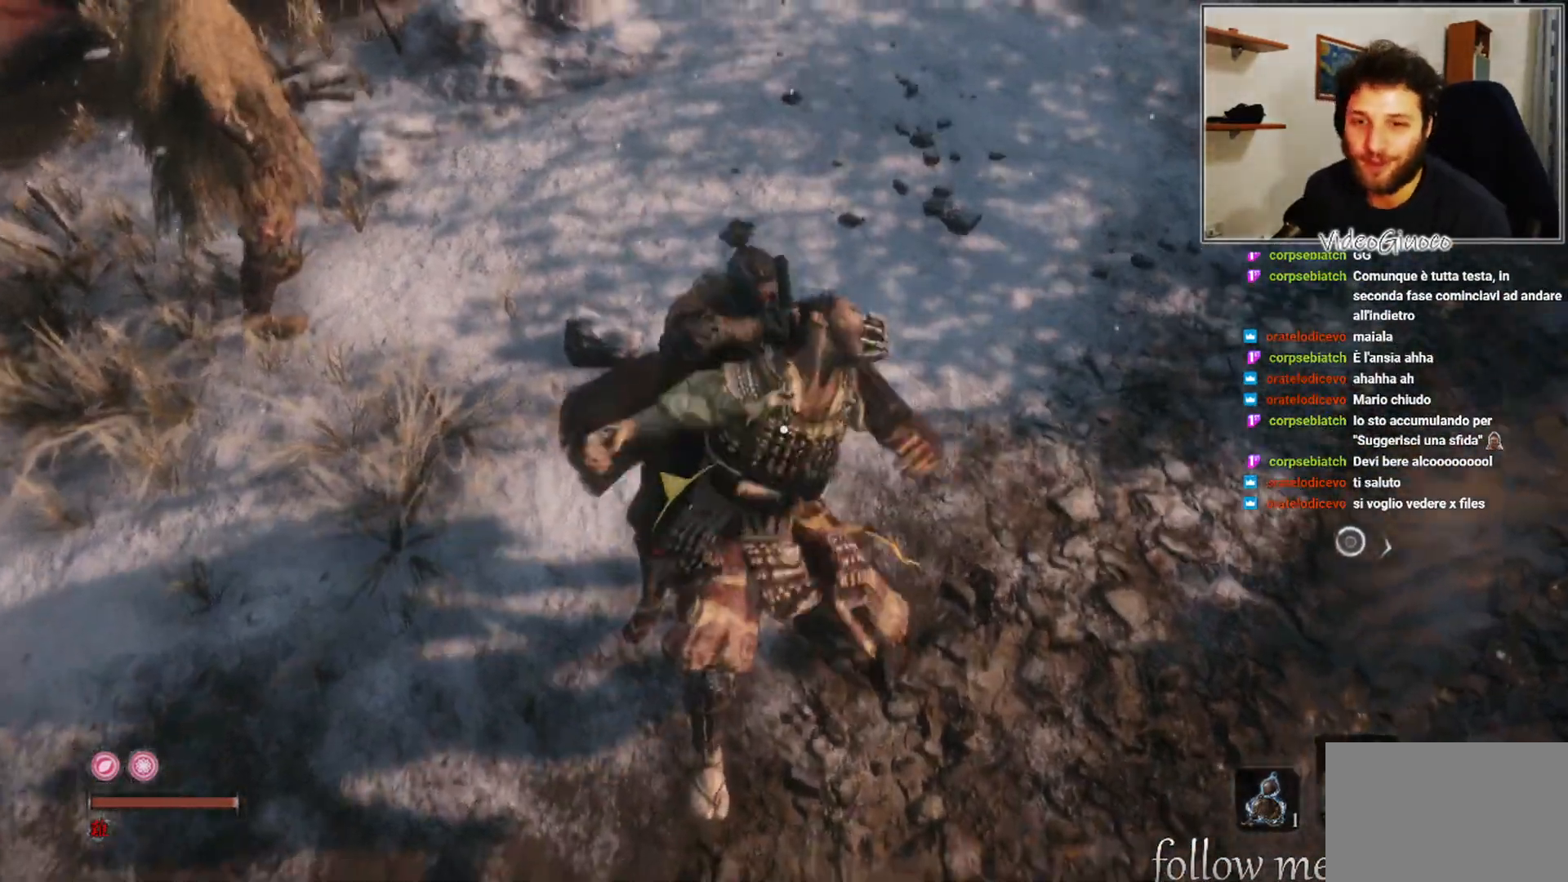
{"buttons": [], "left_stick": "down-left", "right_stick": "up", "events": [[283, "left_stick", "left"], [333, "left_stick", "down-left"], [350, "right_stick", "up"]]}
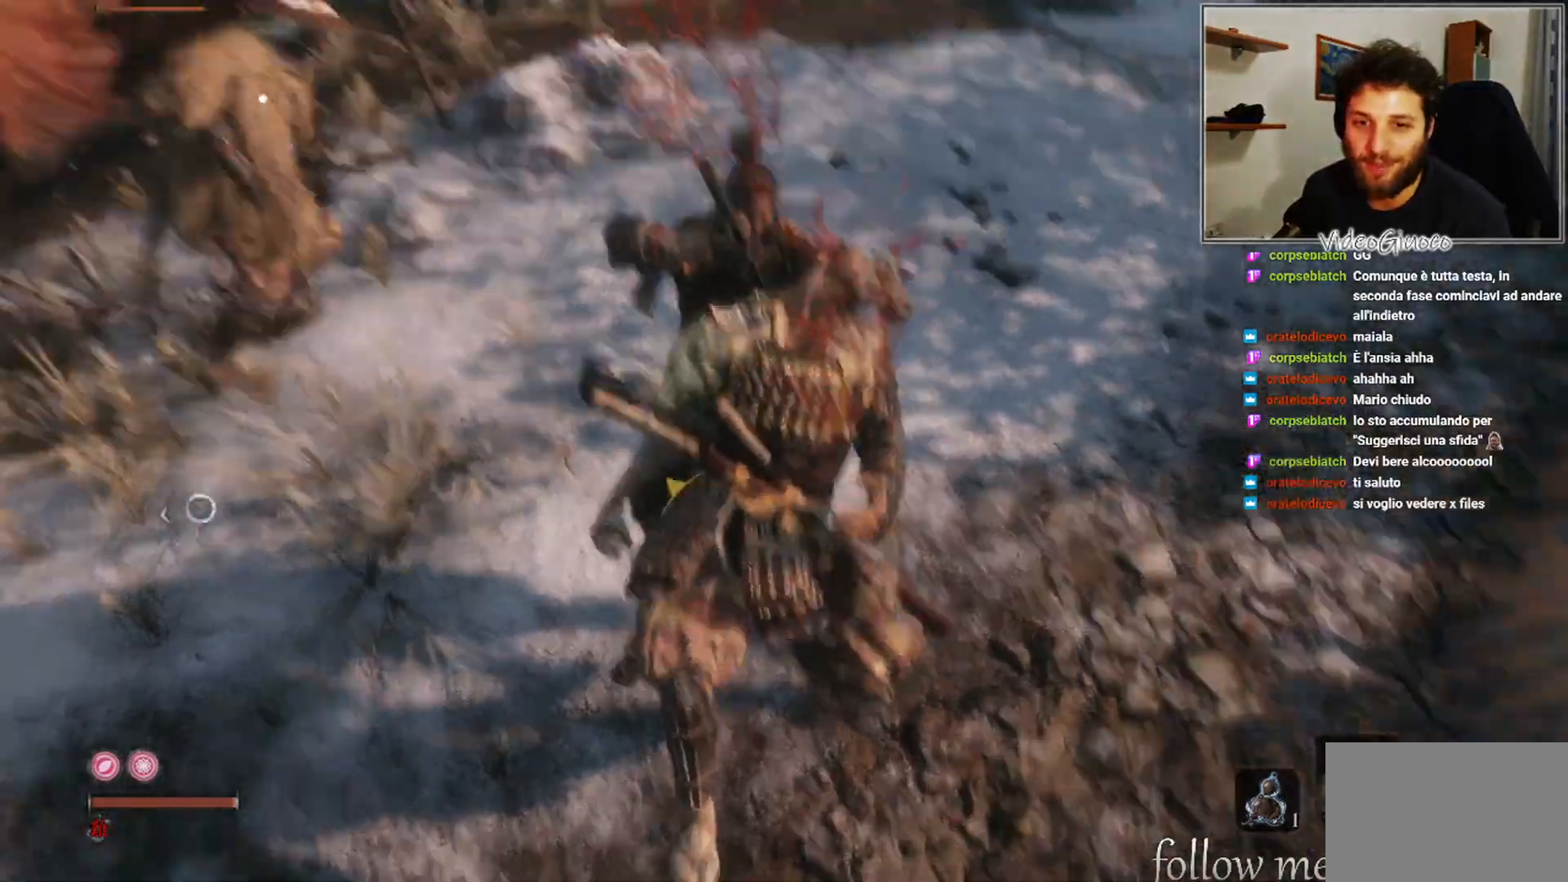
{"buttons": [], "left_stick": "left", "right_stick": "center", "events": [[100, "right_stick", "center"], [167, "left_stick", "center"], [433, "left_stick", "left"]]}
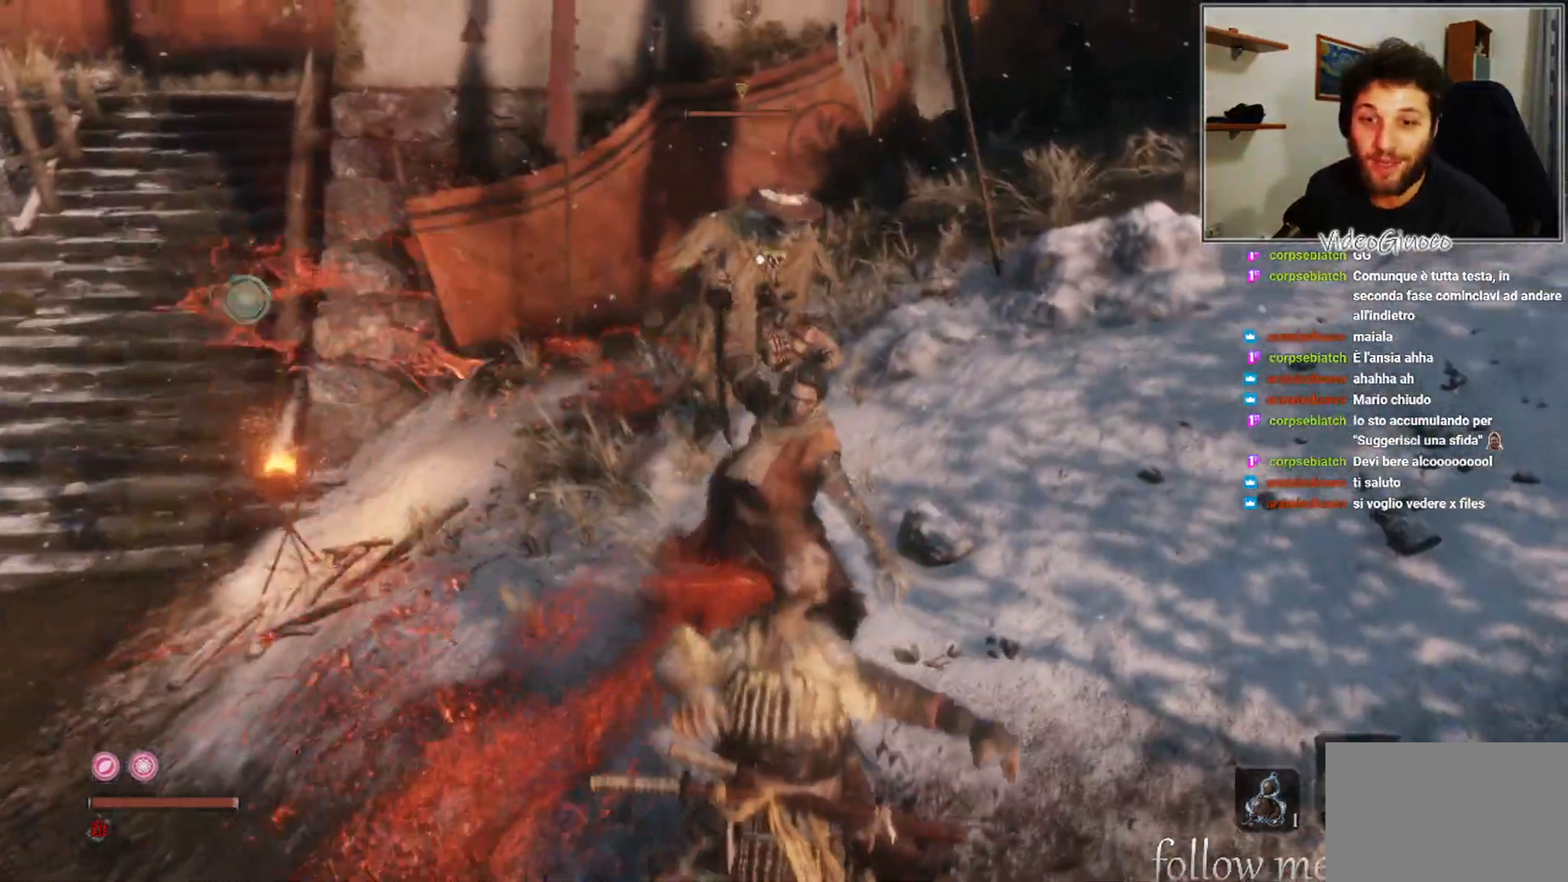
{"buttons": [], "left_stick": "up-left", "right_stick": "right", "events": [[450, "left_stick", "up-left"], [450, "right_stick", "right"]]}
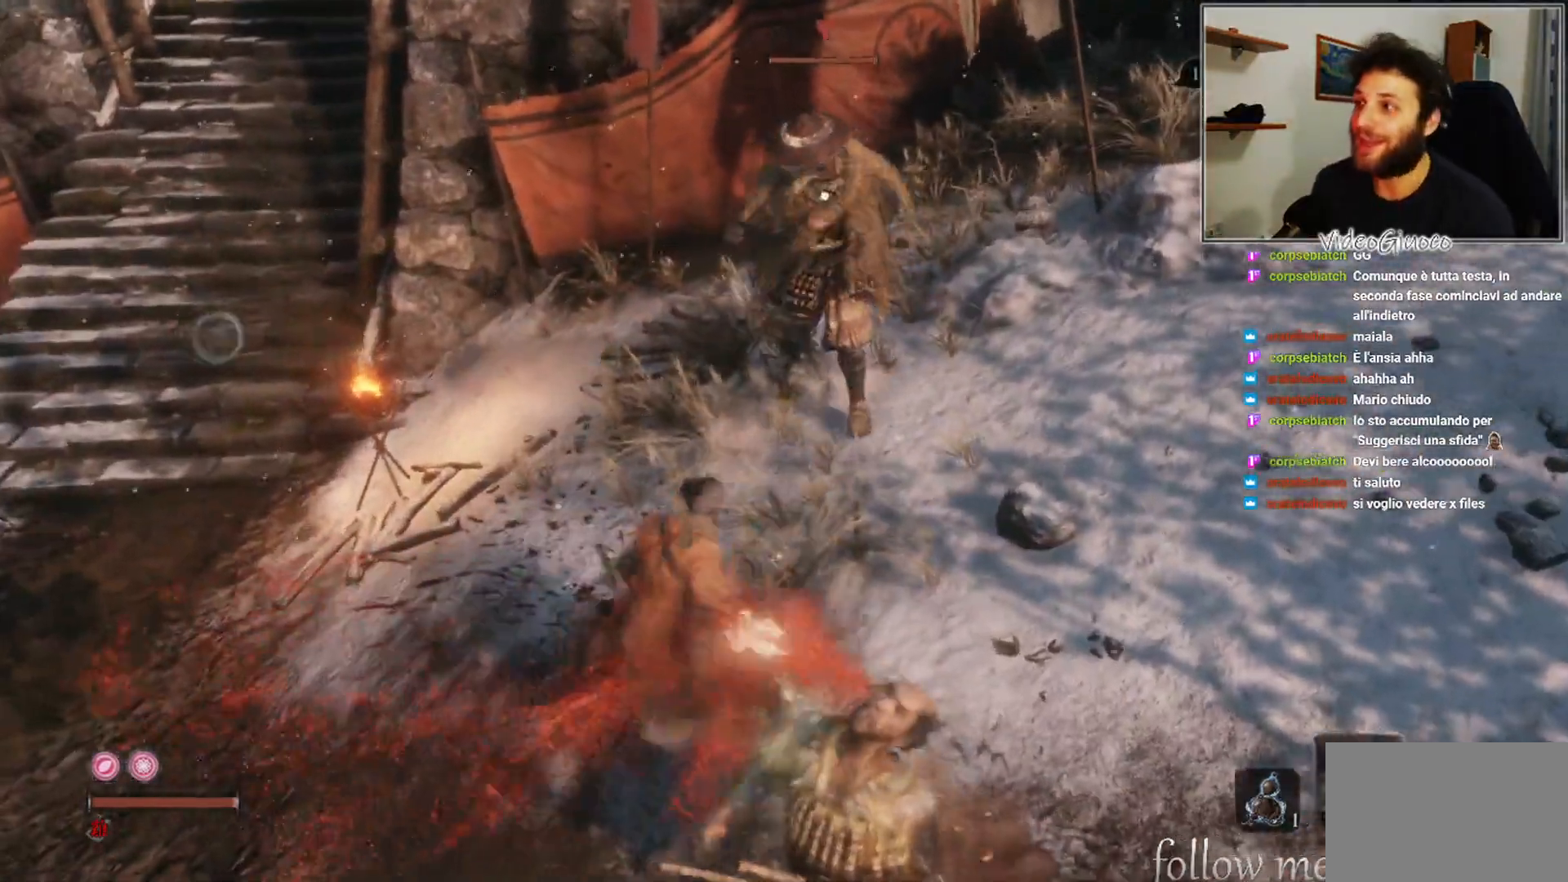
{"buttons": [], "left_stick": "up", "right_stick": "center", "events": [[100, "right_stick", "center"], [183, "left_stick", "up"], [267, "R3", "down"], [350, "R3", "up"]]}
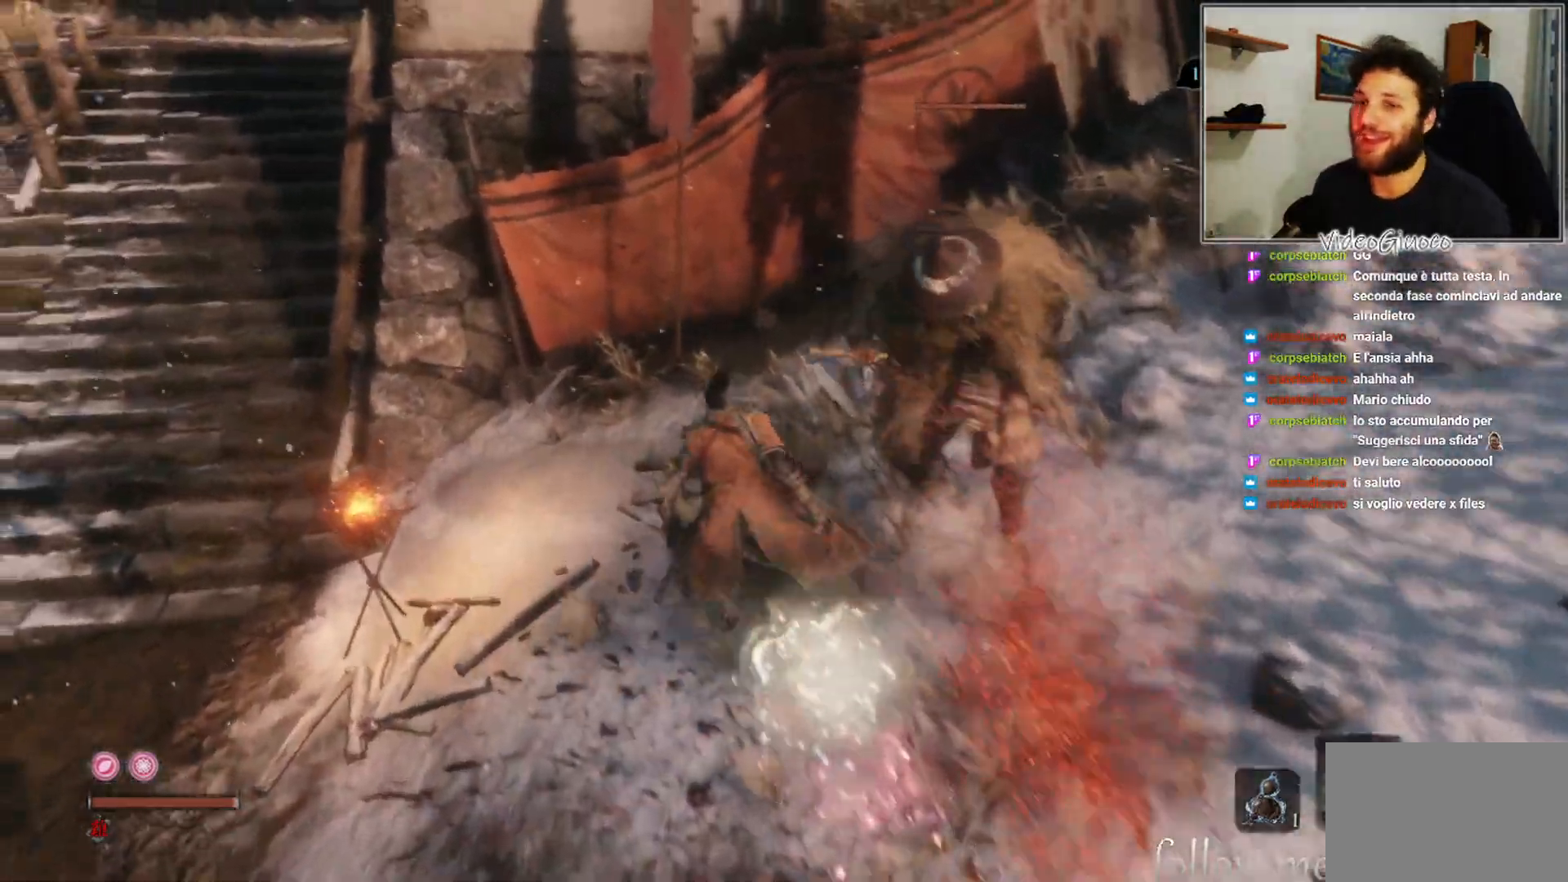
{"buttons": [], "left_stick": "up", "right_stick": "center", "events": [[267, "R3", "down"], [367, "R3", "up"]]}
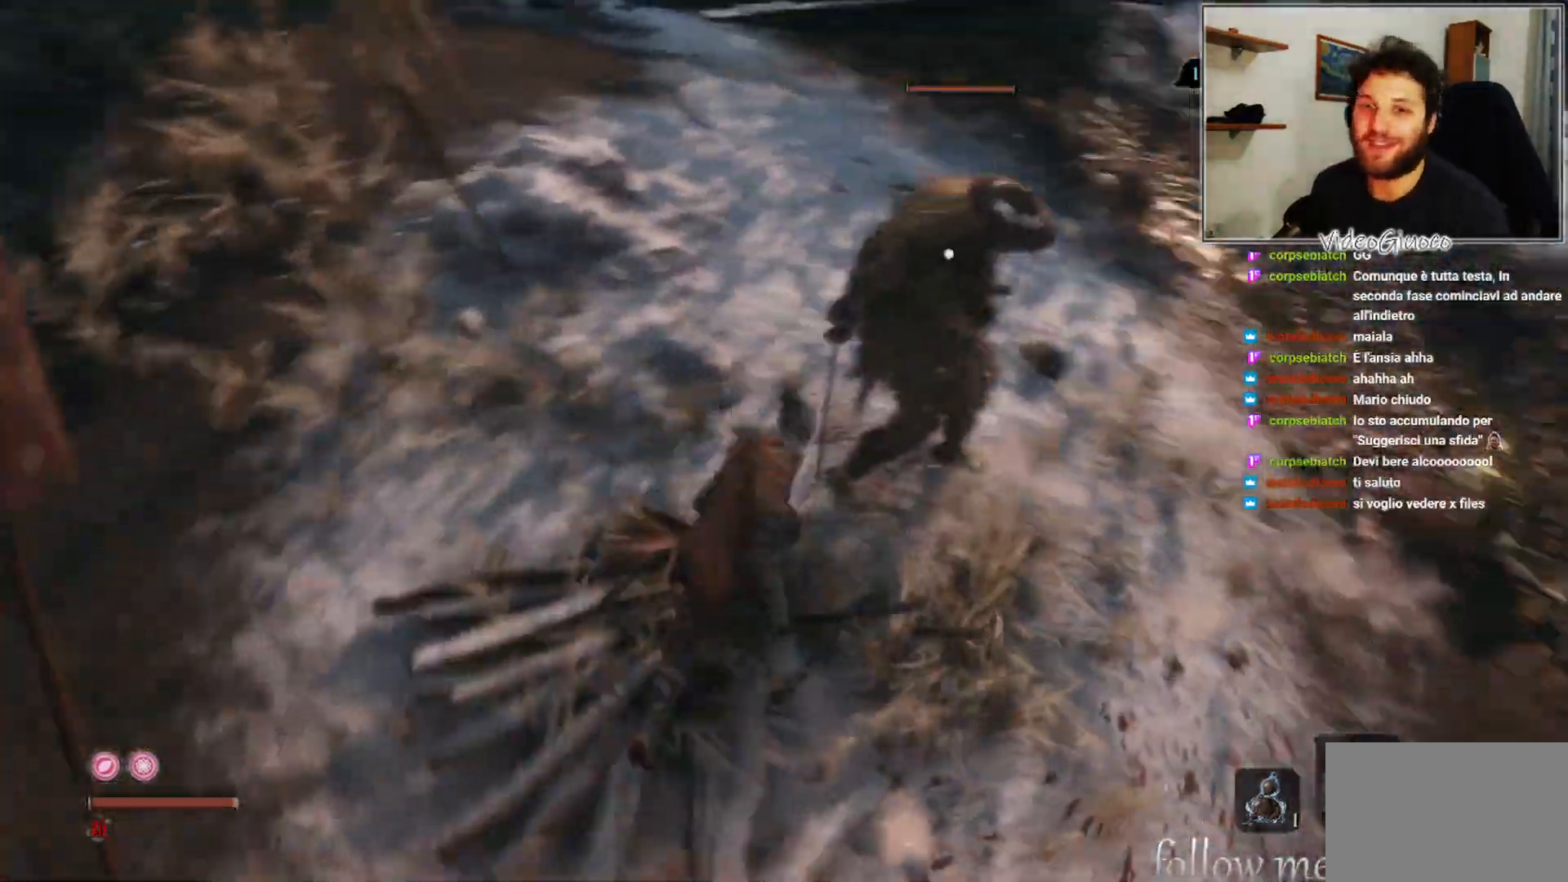
{"buttons": ["R1"], "left_stick": "up-left", "right_stick": "center", "events": [[233, "left_stick", "up-left"], [483, "R1", "down"]]}
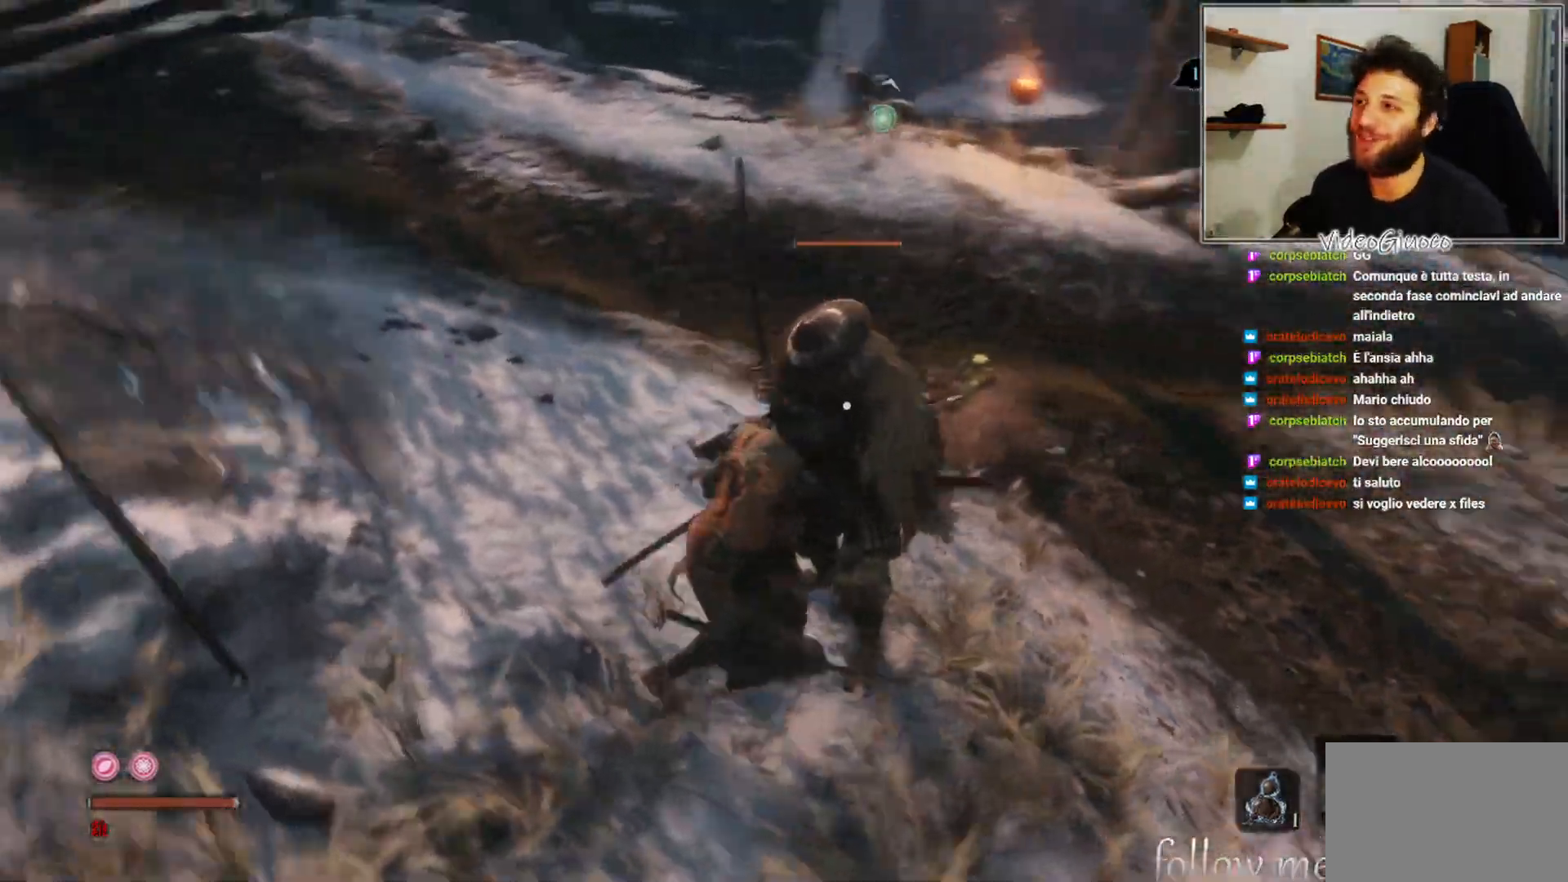
{"buttons": ["R1"], "left_stick": "up-left", "right_stick": "center", "events": [[67, "R1", "up"], [150, "R1", "down"], [233, "R1", "up"], [317, "R1", "down"], [400, "R1", "up"], [467, "R1", "down"]]}